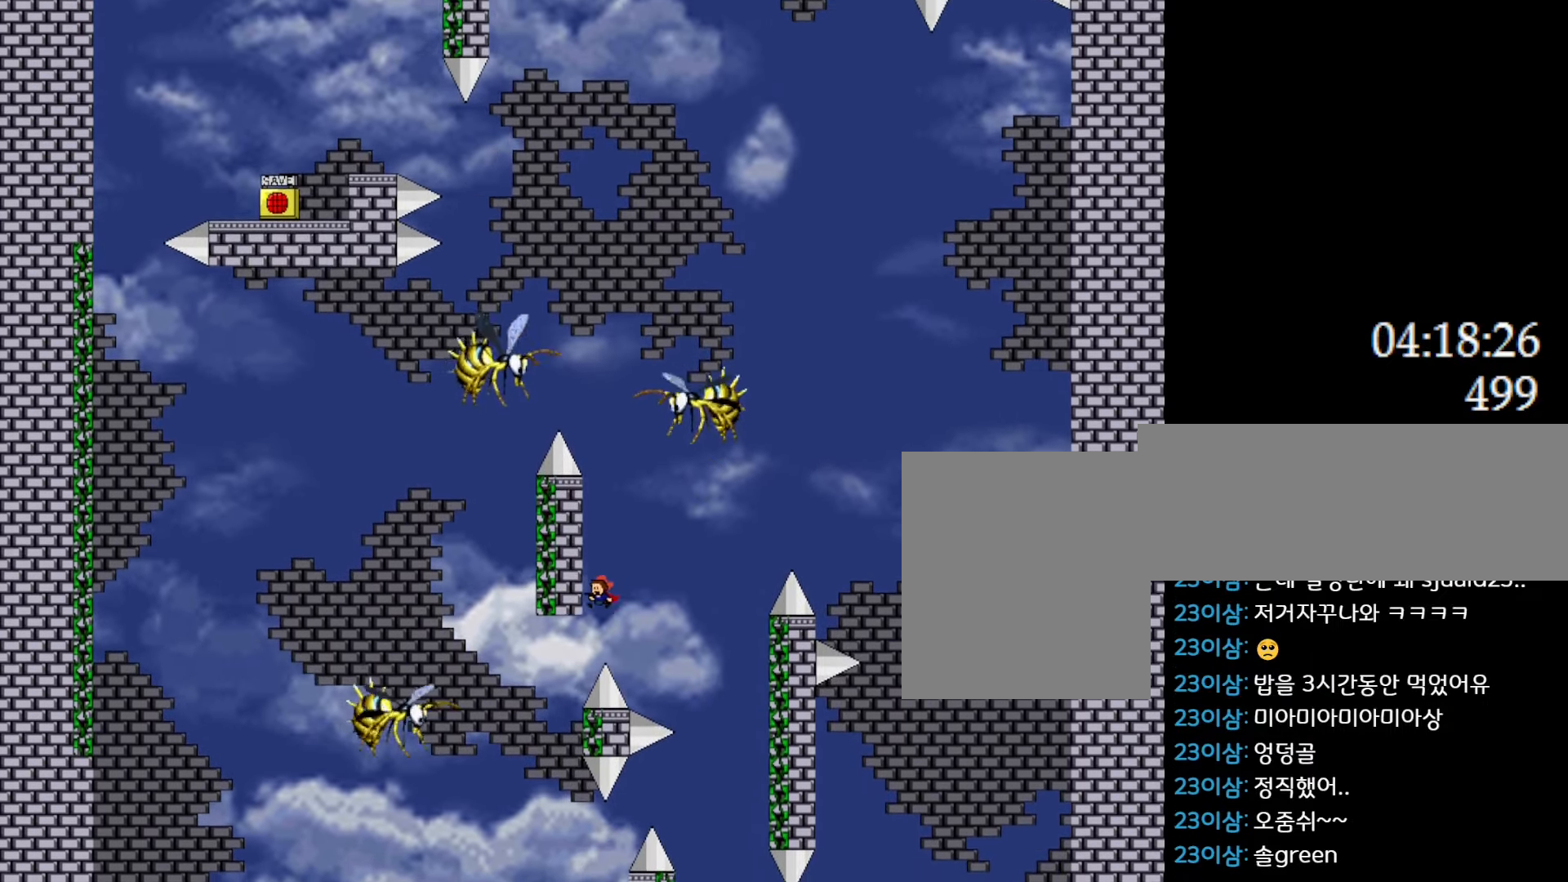
Gameplay with keyboard; each line is a JSON object with the keys held at the frame after it. "events" lists presses ("down") and releases ("up") of "down", "l_up", "left", "r", "r_up", "right", "up" and "z" between this image and that frame as [ms after this image, input, new state], when the widget could be followed in between. No other keys are recorded. Mouse input is not recorded. Key names are as the overlay labels them; some are game actions (e.g. jump) rather than physical keys.
{"keys": ["l_up", "left"], "events": [[200, "left", "up"], [200, "right", "down"], [333, "left", "down"], [333, "right", "up"]]}
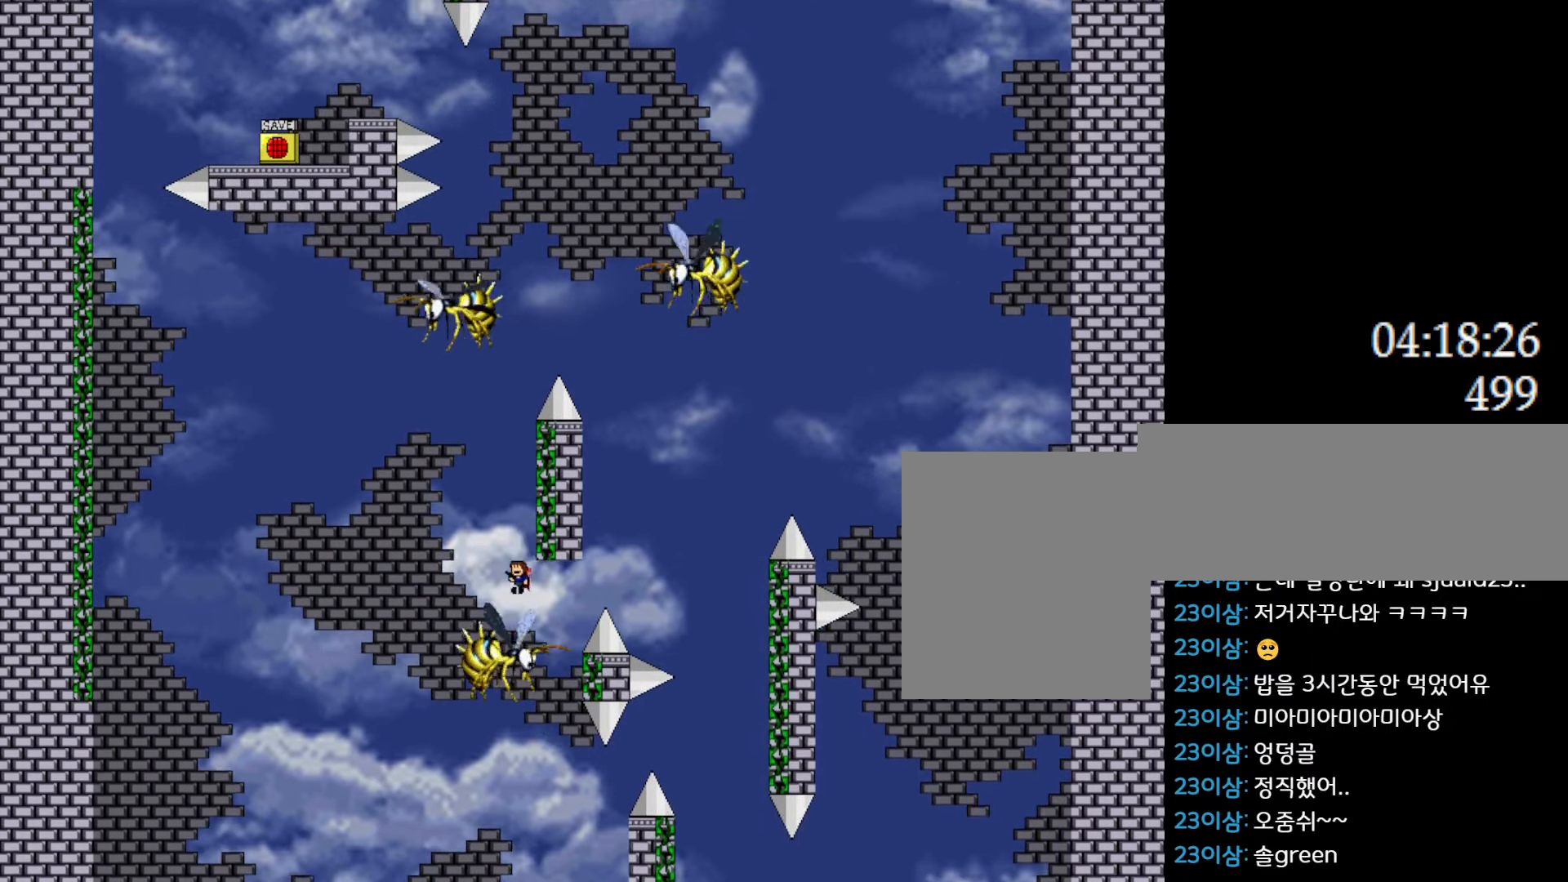
{"keys": ["l_up"], "events": [[83, "left", "up"], [117, "right", "down"], [317, "left", "down"], [333, "right", "up"], [383, "left", "up"]]}
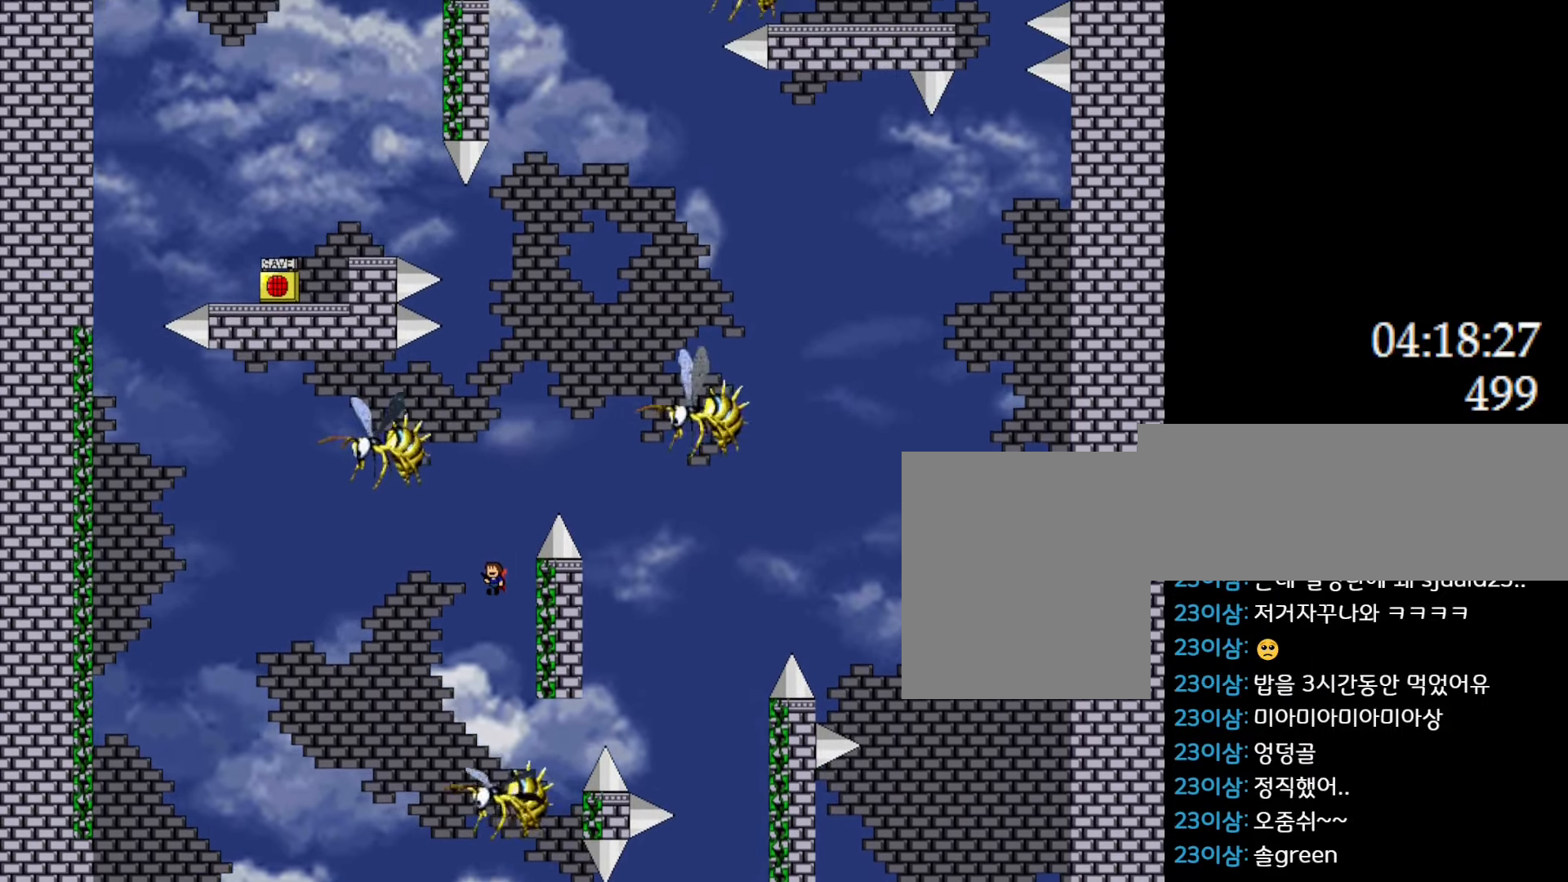
{"keys": ["l_up", "right"], "events": [[300, "right", "down"]]}
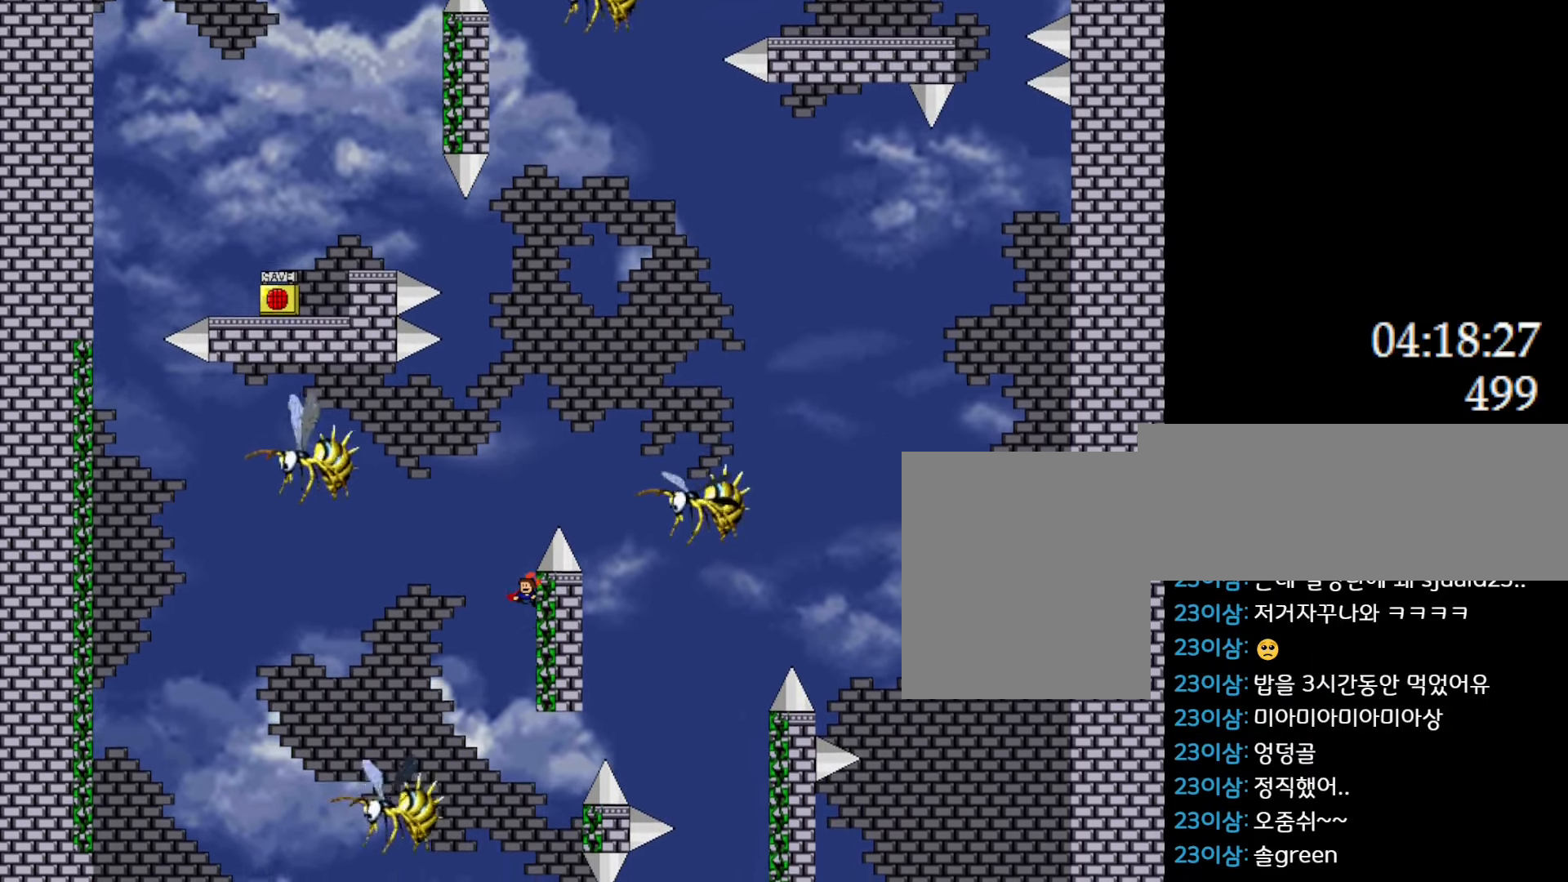
{"keys": ["l_up"], "events": [[133, "right", "up"]]}
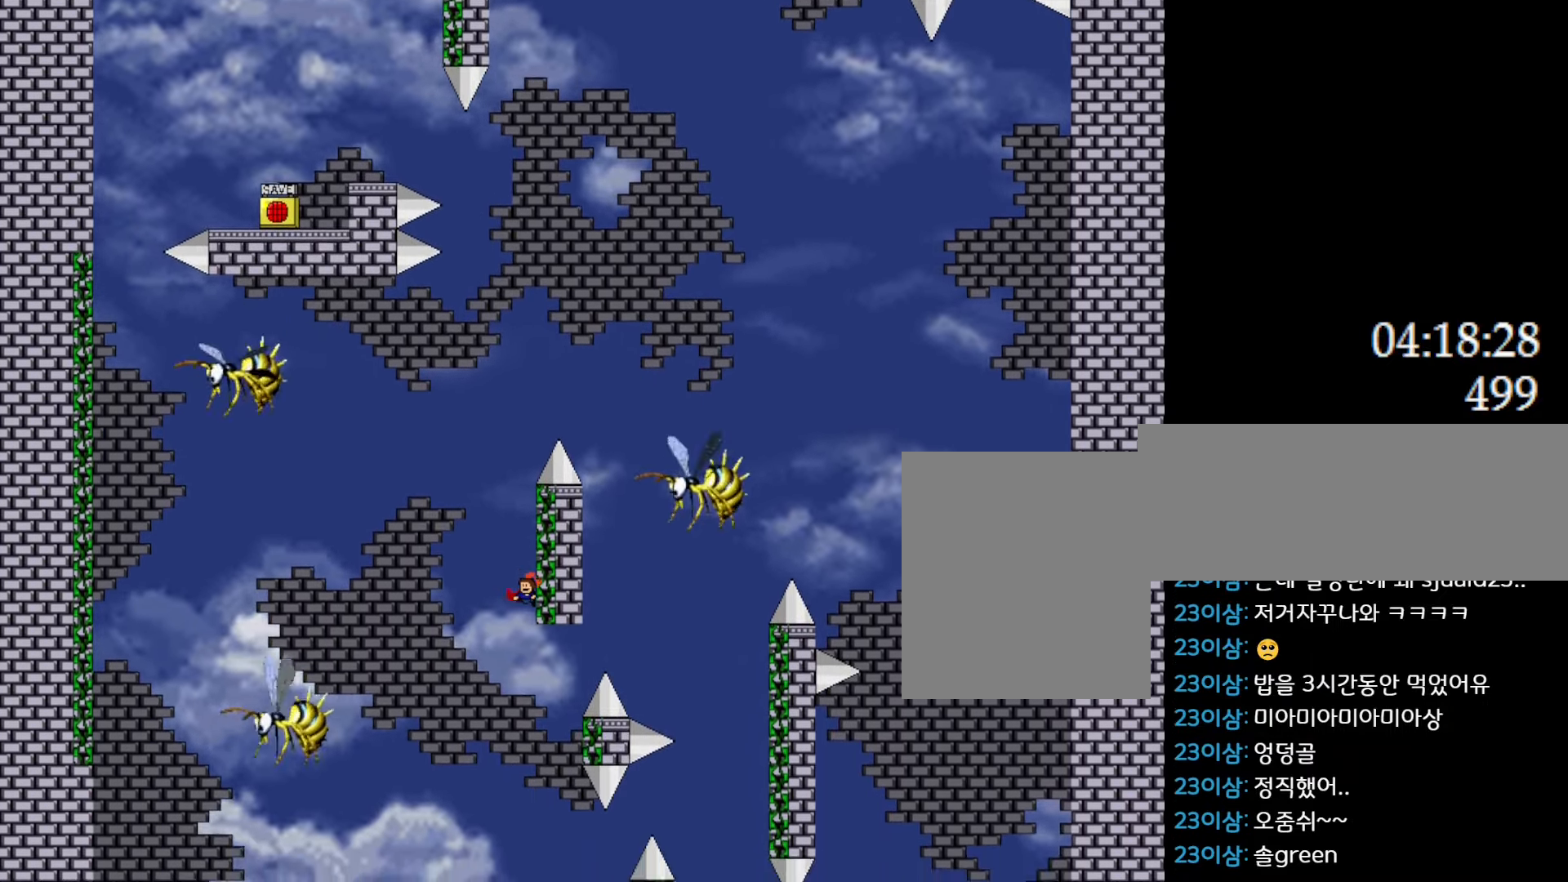
{"keys": ["l_up"], "events": [[33, "left", "down"], [100, "left", "up"]]}
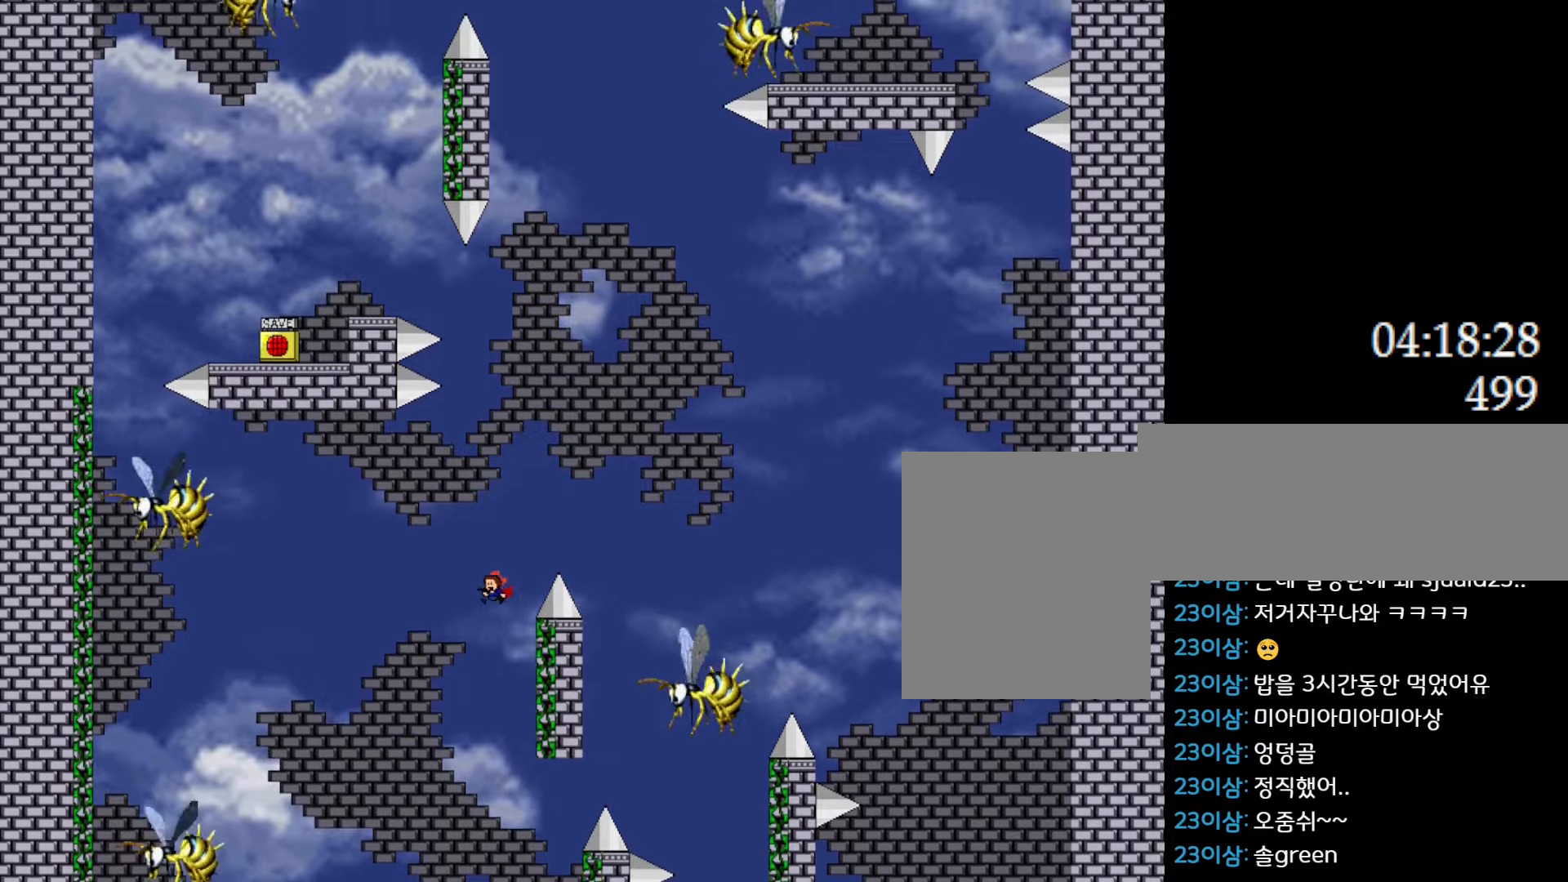
{"keys": ["l_up", "left"], "events": [[67, "right", "down"], [250, "left", "down"], [267, "right", "up"]]}
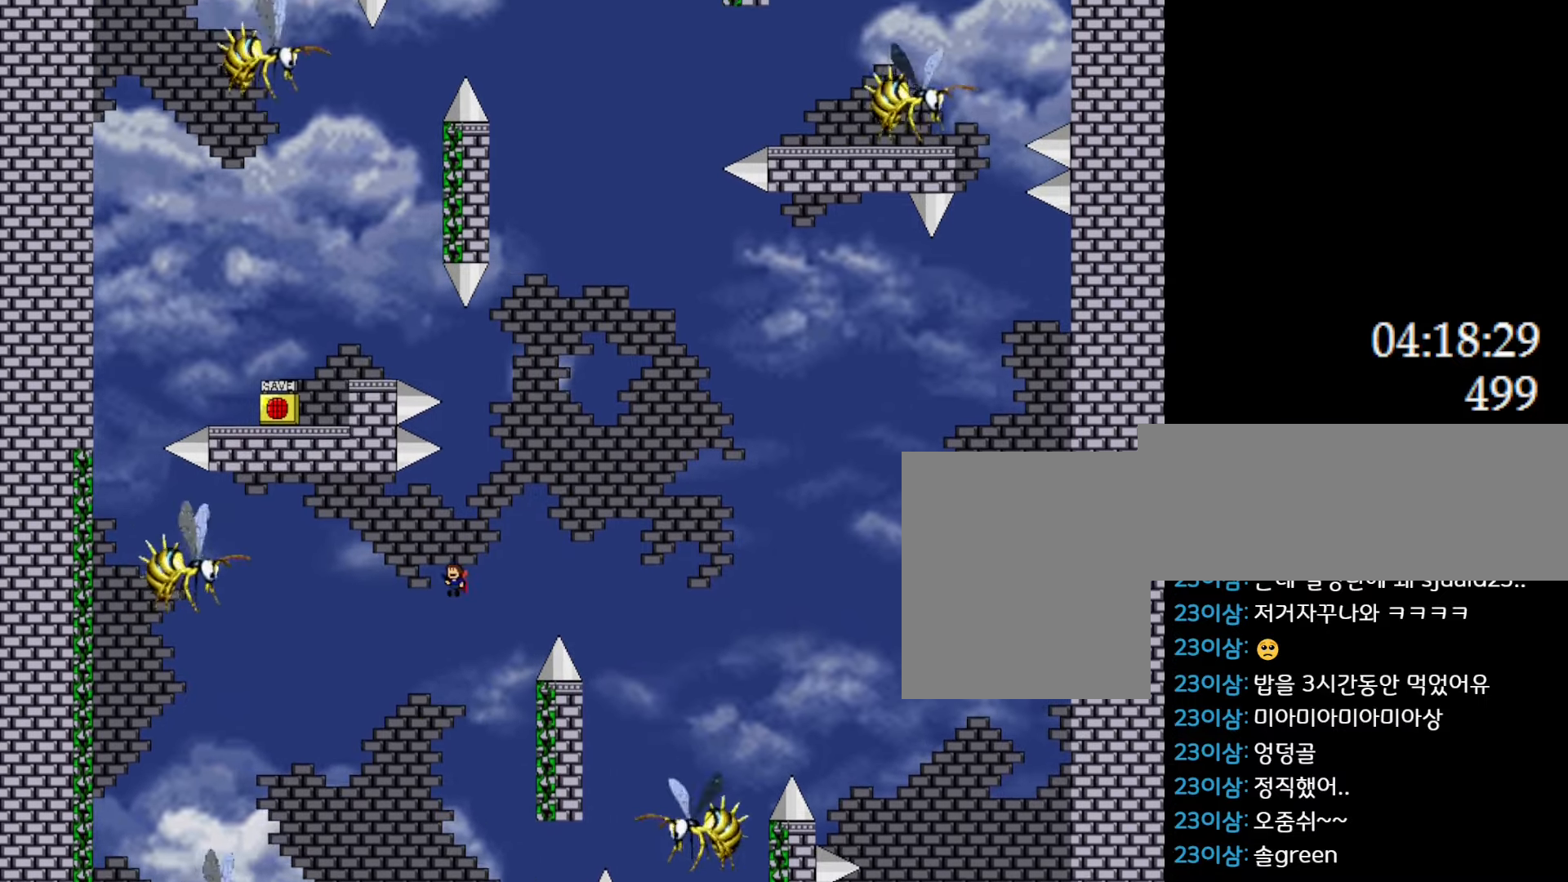
{"keys": ["l_up", "left"], "events": []}
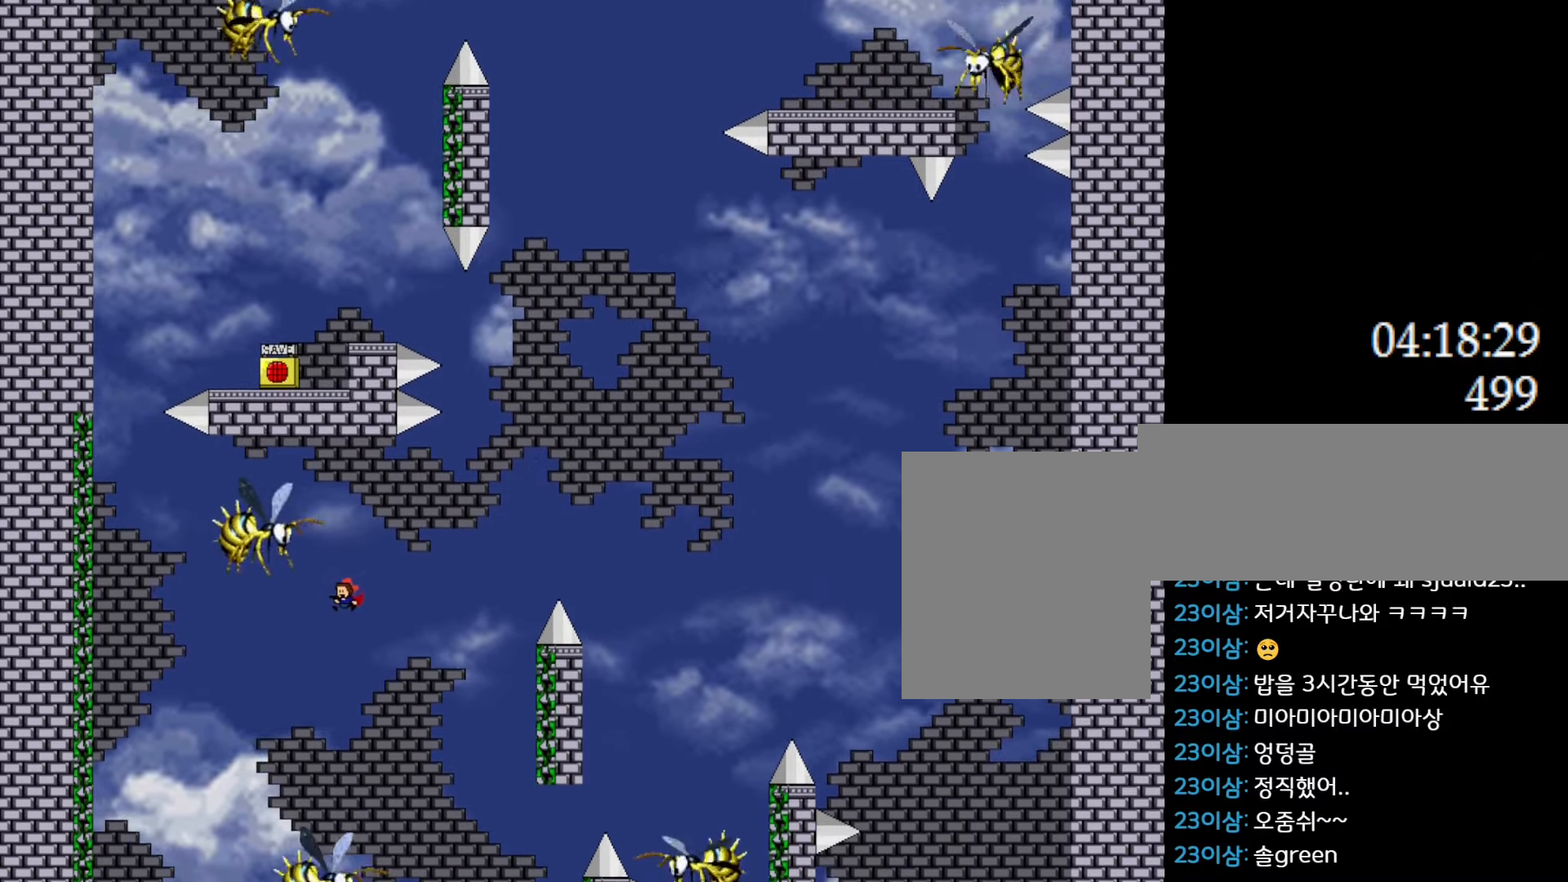
{"keys": ["l_up", "left"], "events": [[150, "l_up", "up"], [267, "l_up", "down"]]}
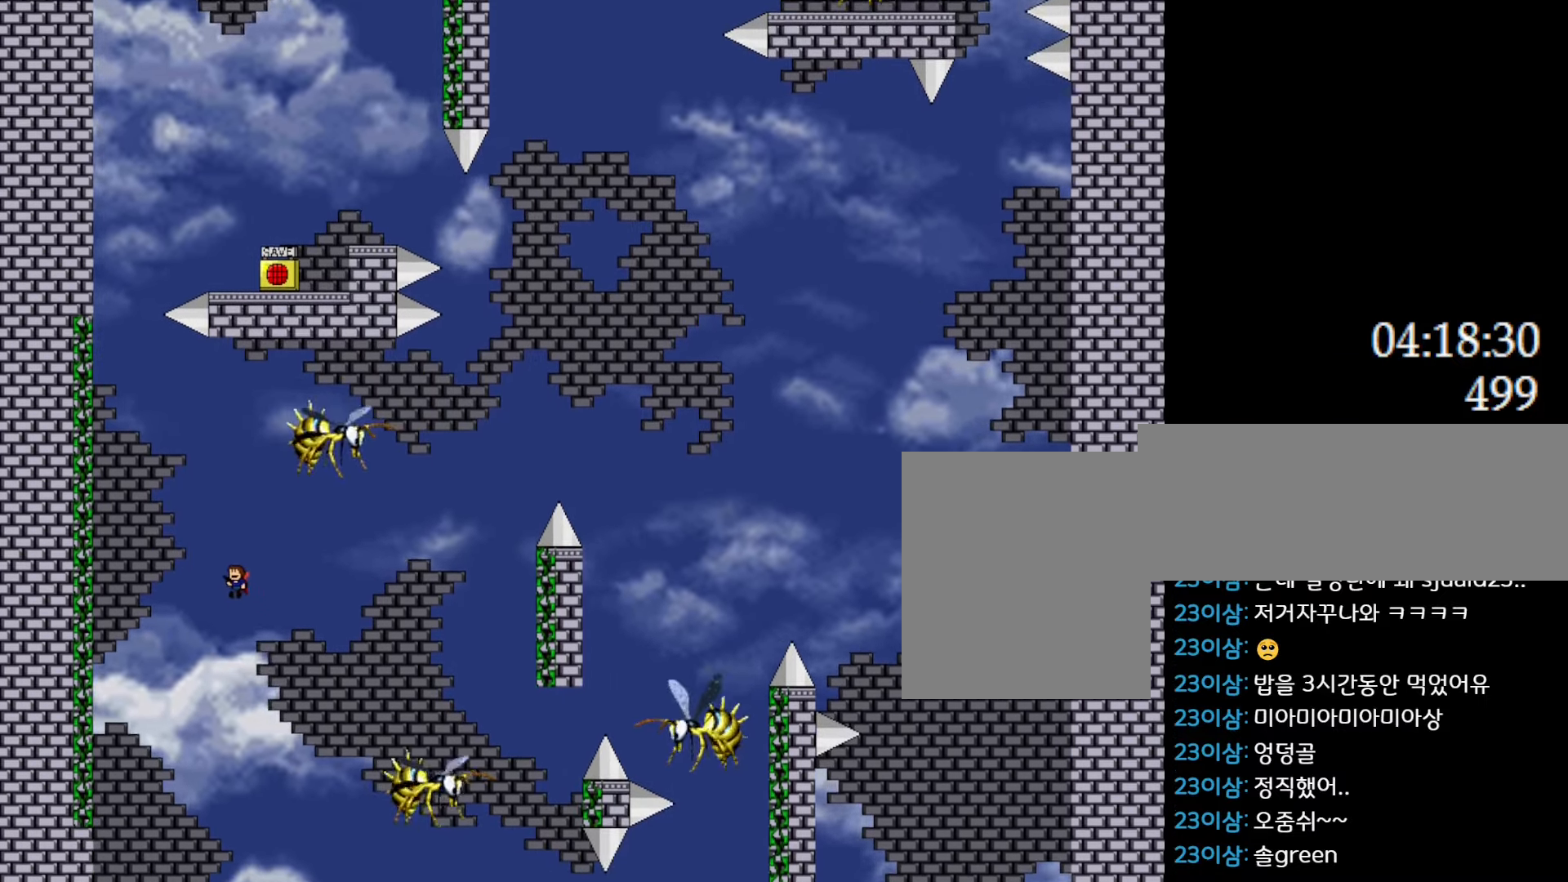
{"keys": ["l_up", "left"], "events": []}
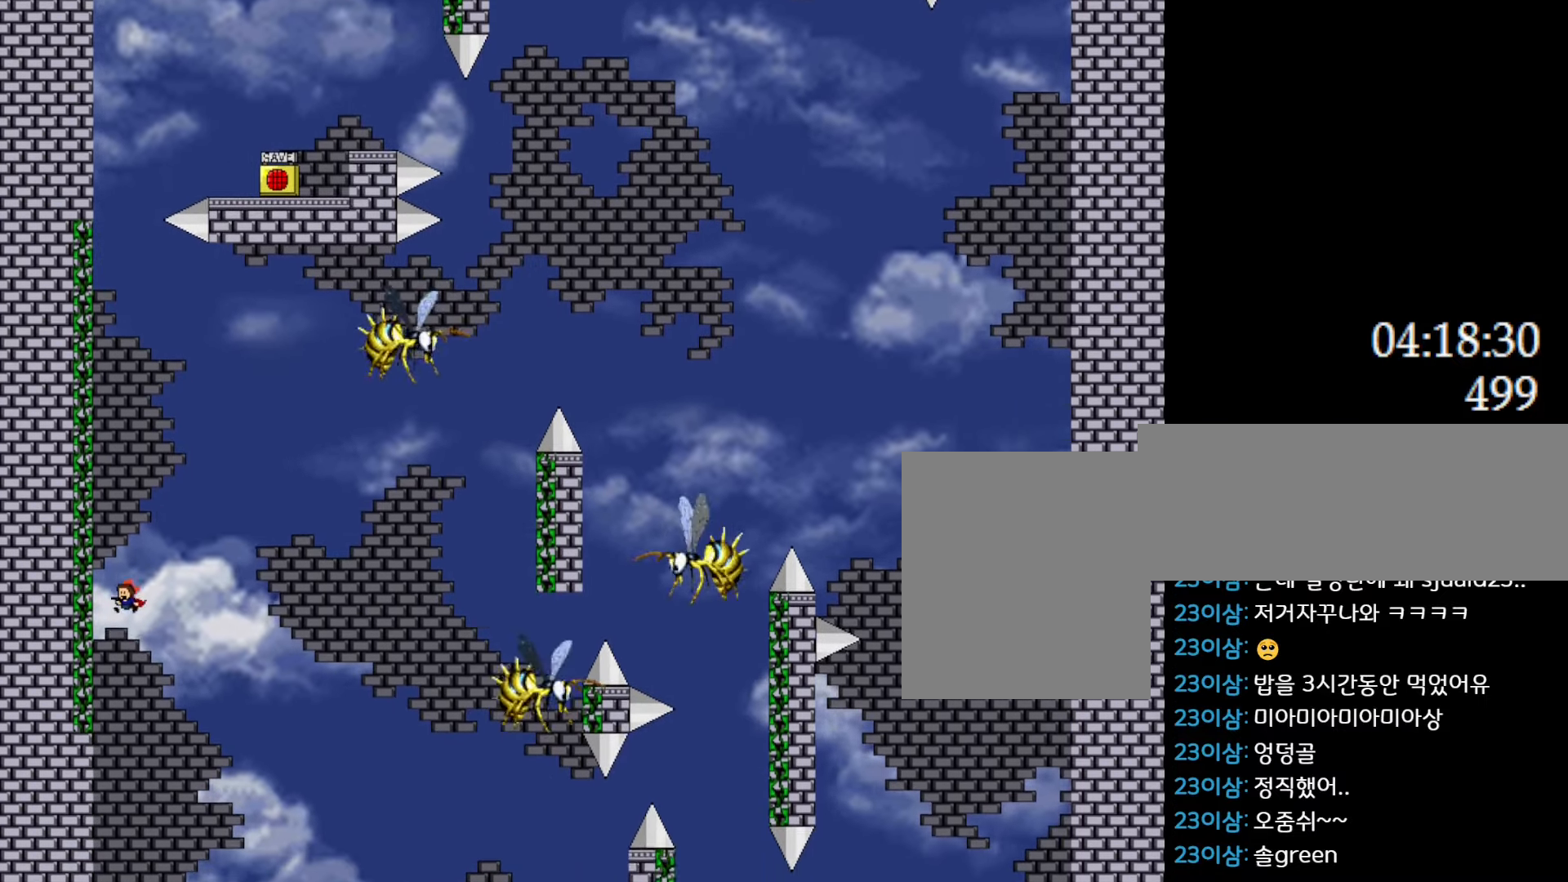
{"keys": ["l_up", "right"], "events": [[150, "left", "up"], [150, "right", "down"], [217, "right", "up"], [300, "left", "down"], [483, "left", "up"], [483, "right", "down"]]}
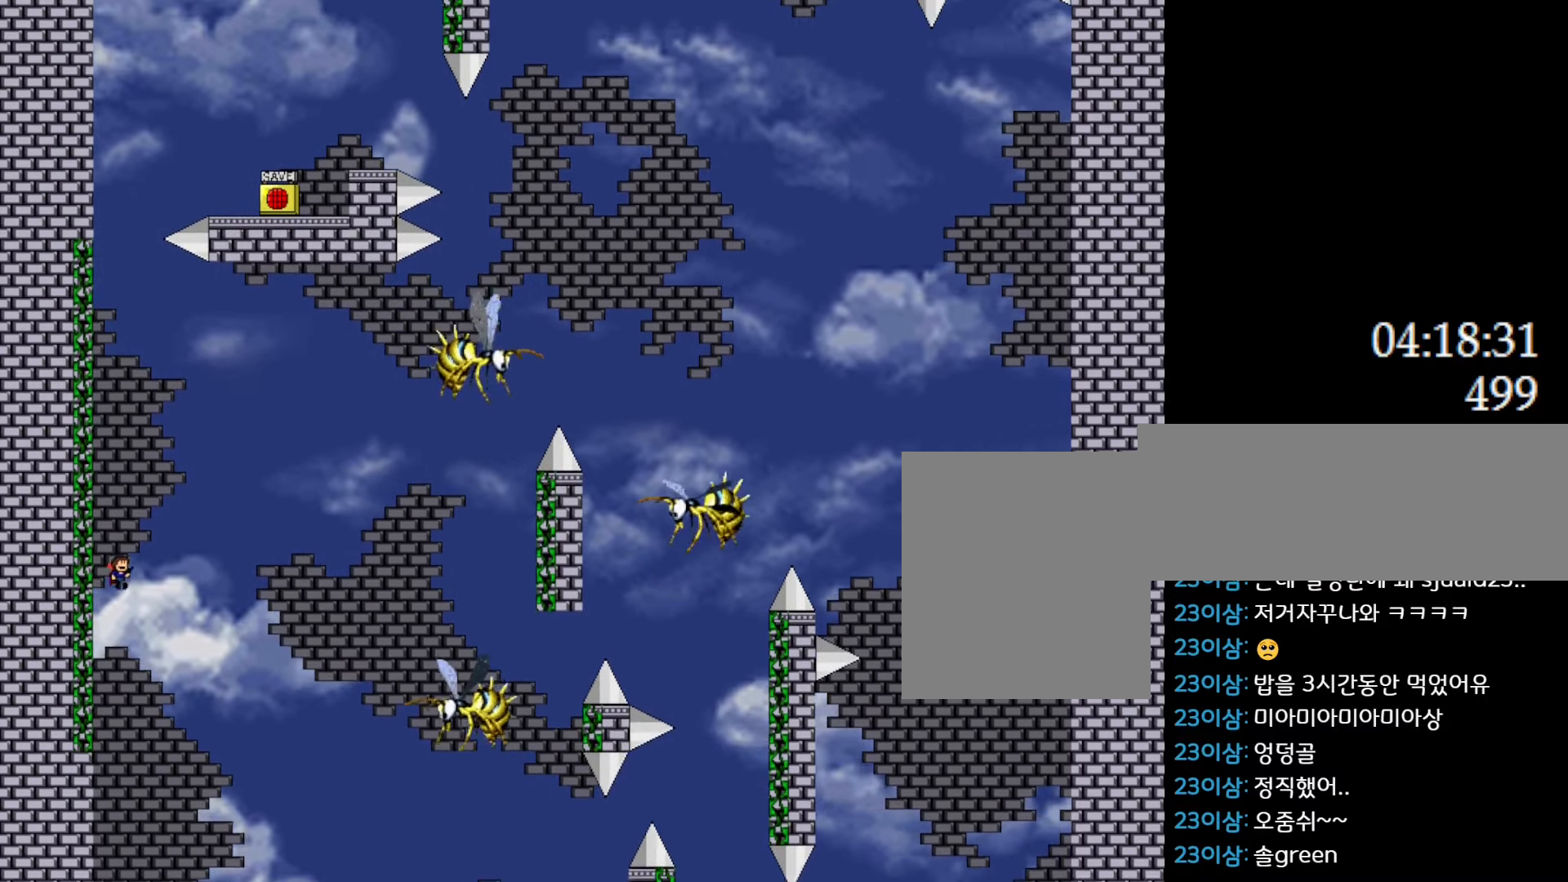
{"keys": ["l_up", "left"], "events": [[83, "right", "up"], [117, "left", "down"], [300, "right", "down"], [317, "left", "up"], [433, "right", "up"], [450, "left", "down"]]}
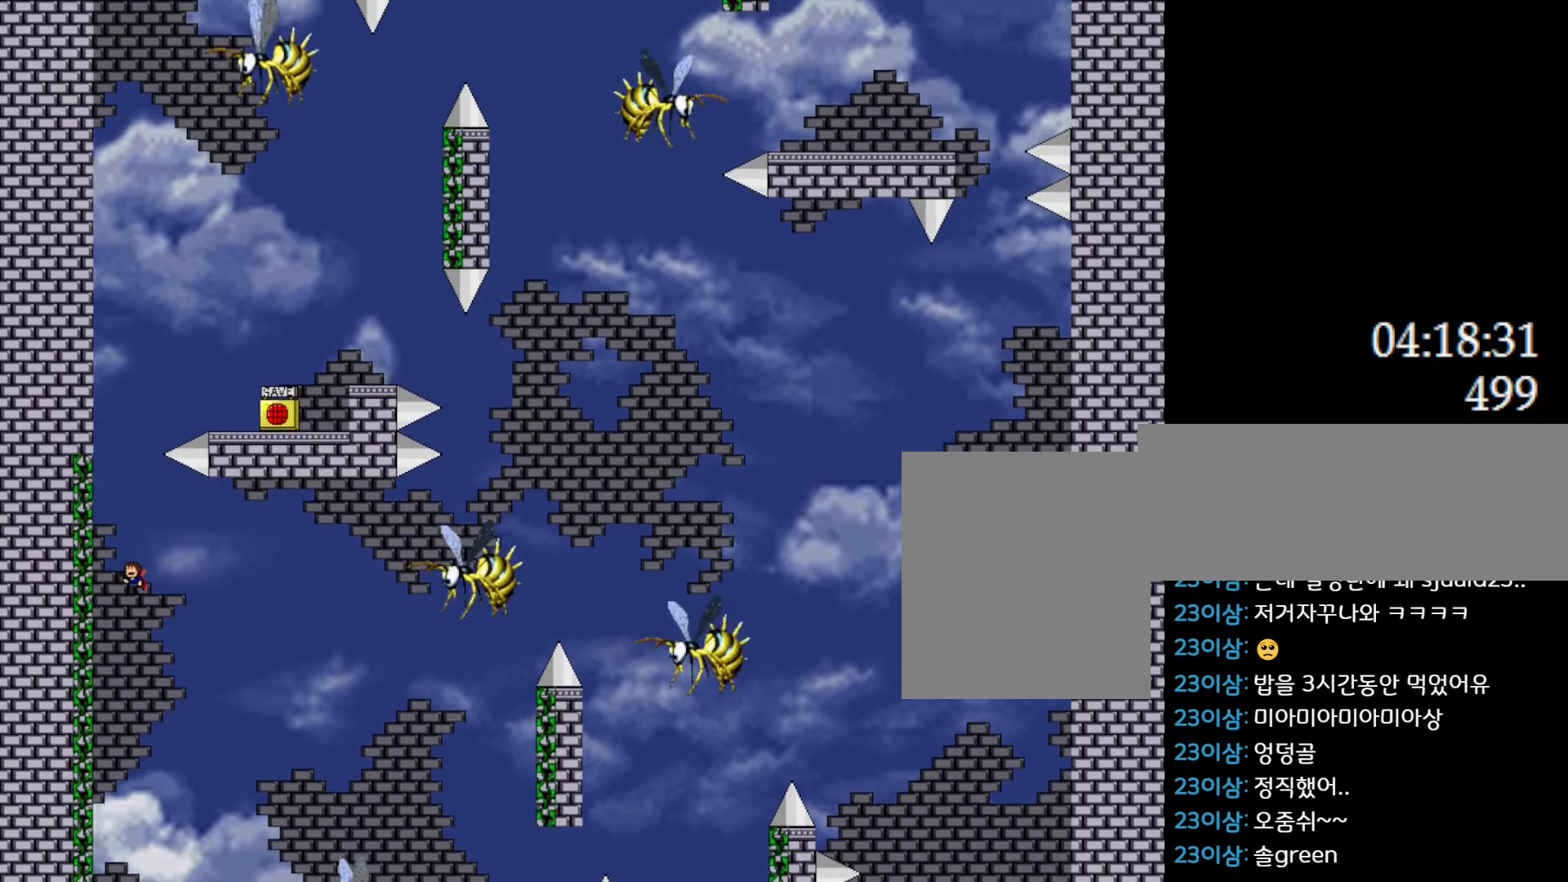
{"keys": ["l_up"], "events": [[200, "right", "down"], [217, "left", "up"], [250, "right", "up"]]}
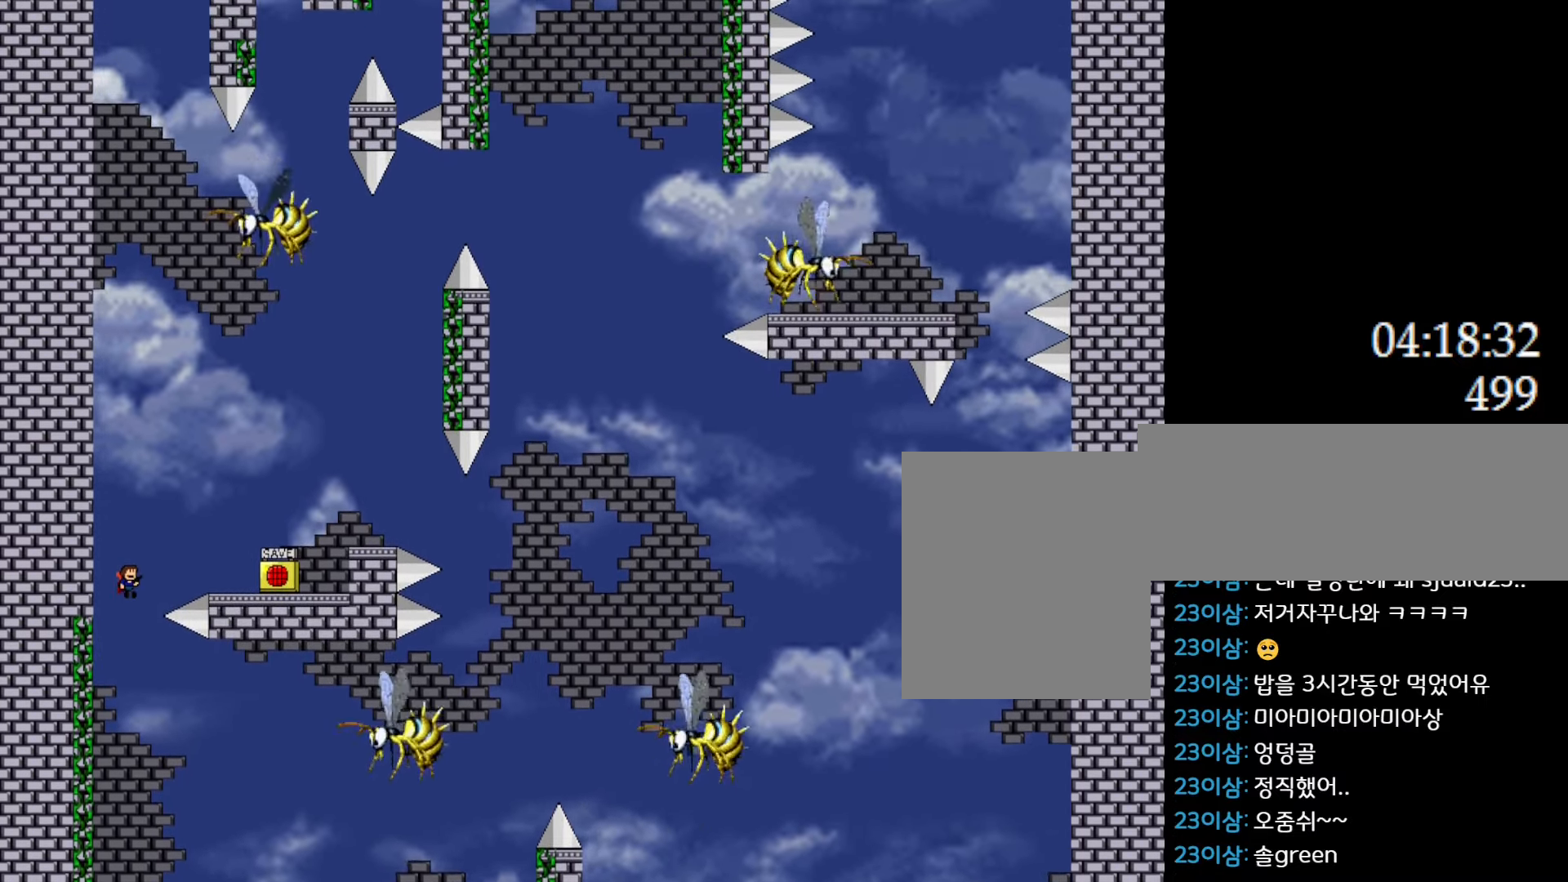
{"keys": ["l_up", "right"], "events": [[150, "left", "down"], [400, "left", "up"], [400, "right", "down"]]}
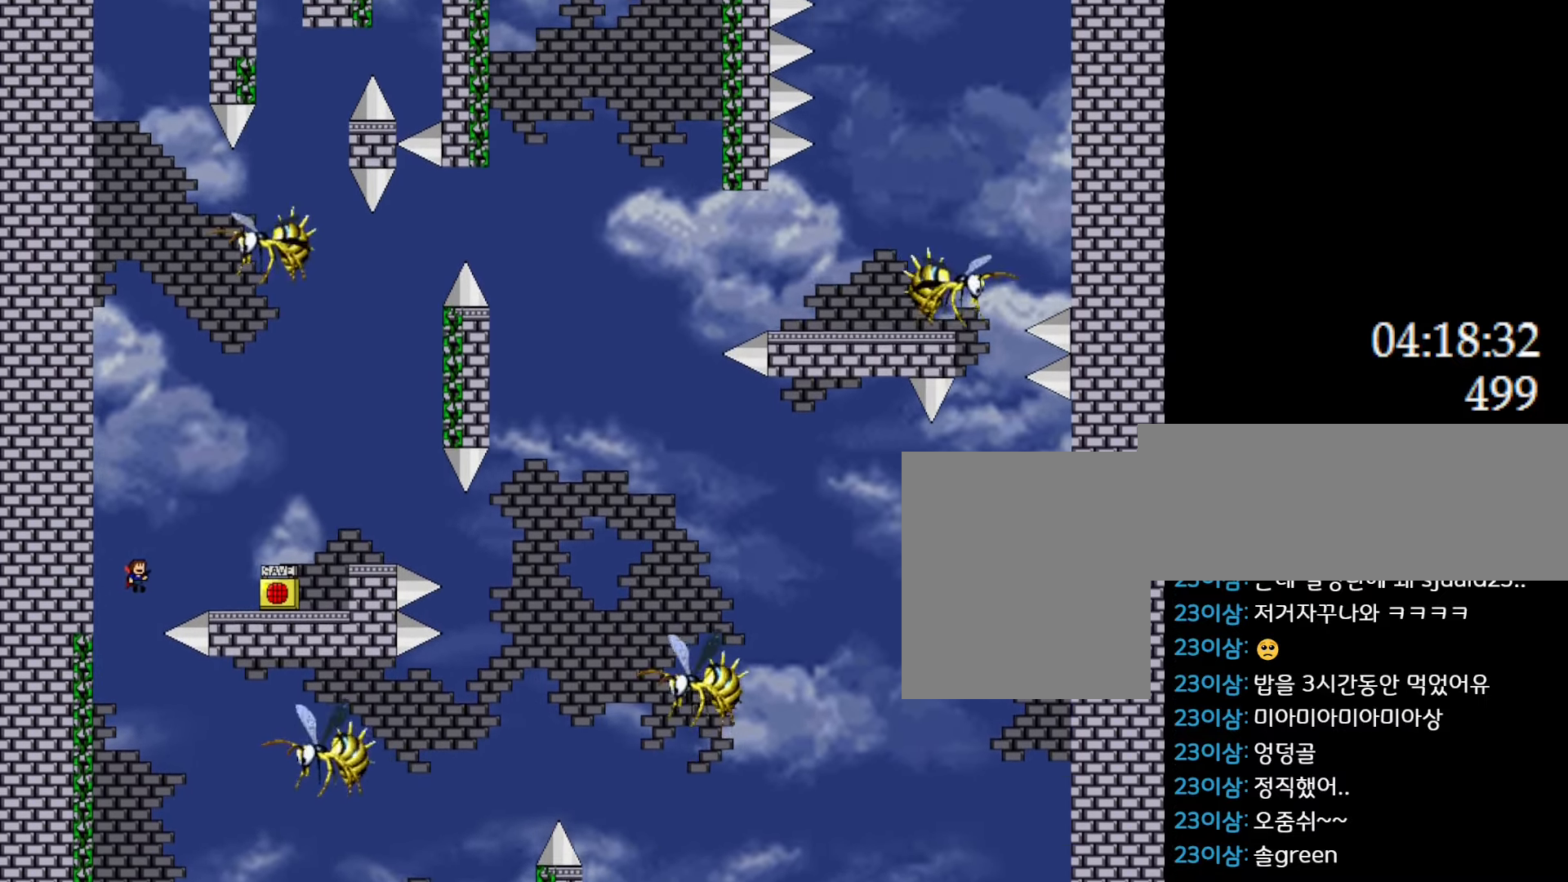
{"keys": ["right"], "events": [[233, "l_up", "up"]]}
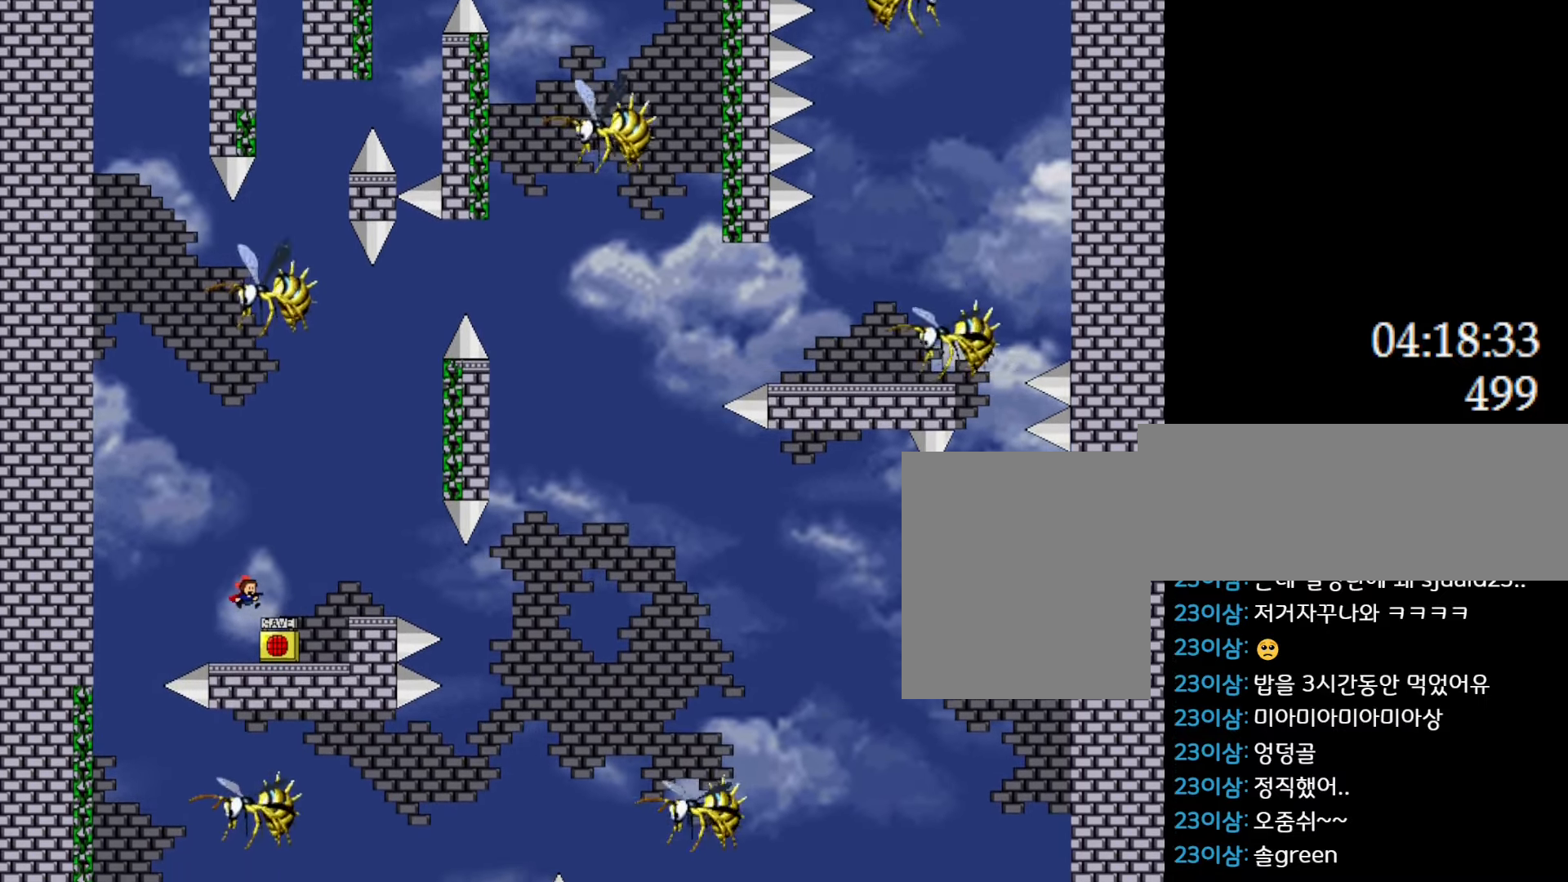
{"keys": ["z"], "events": [[283, "left", "down"], [300, "right", "up"], [333, "left", "up"], [400, "z", "down"]]}
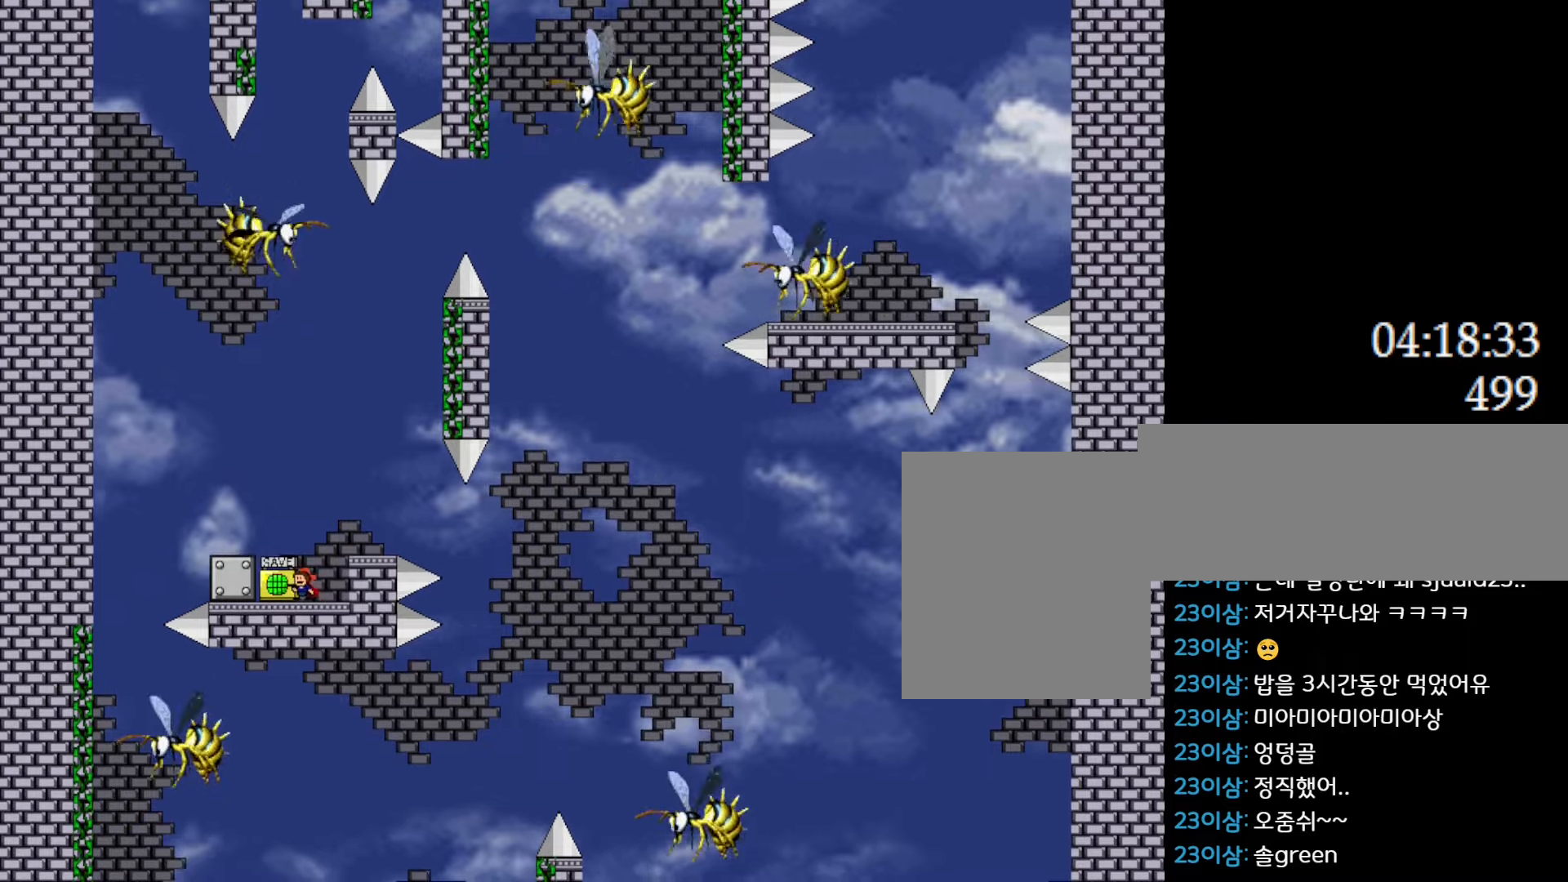
{"keys": ["right"], "events": [[17, "z", "up"], [83, "z", "down"], [100, "z", "up"], [150, "l_up", "down"], [250, "l_up", "up"], [267, "right", "down"]]}
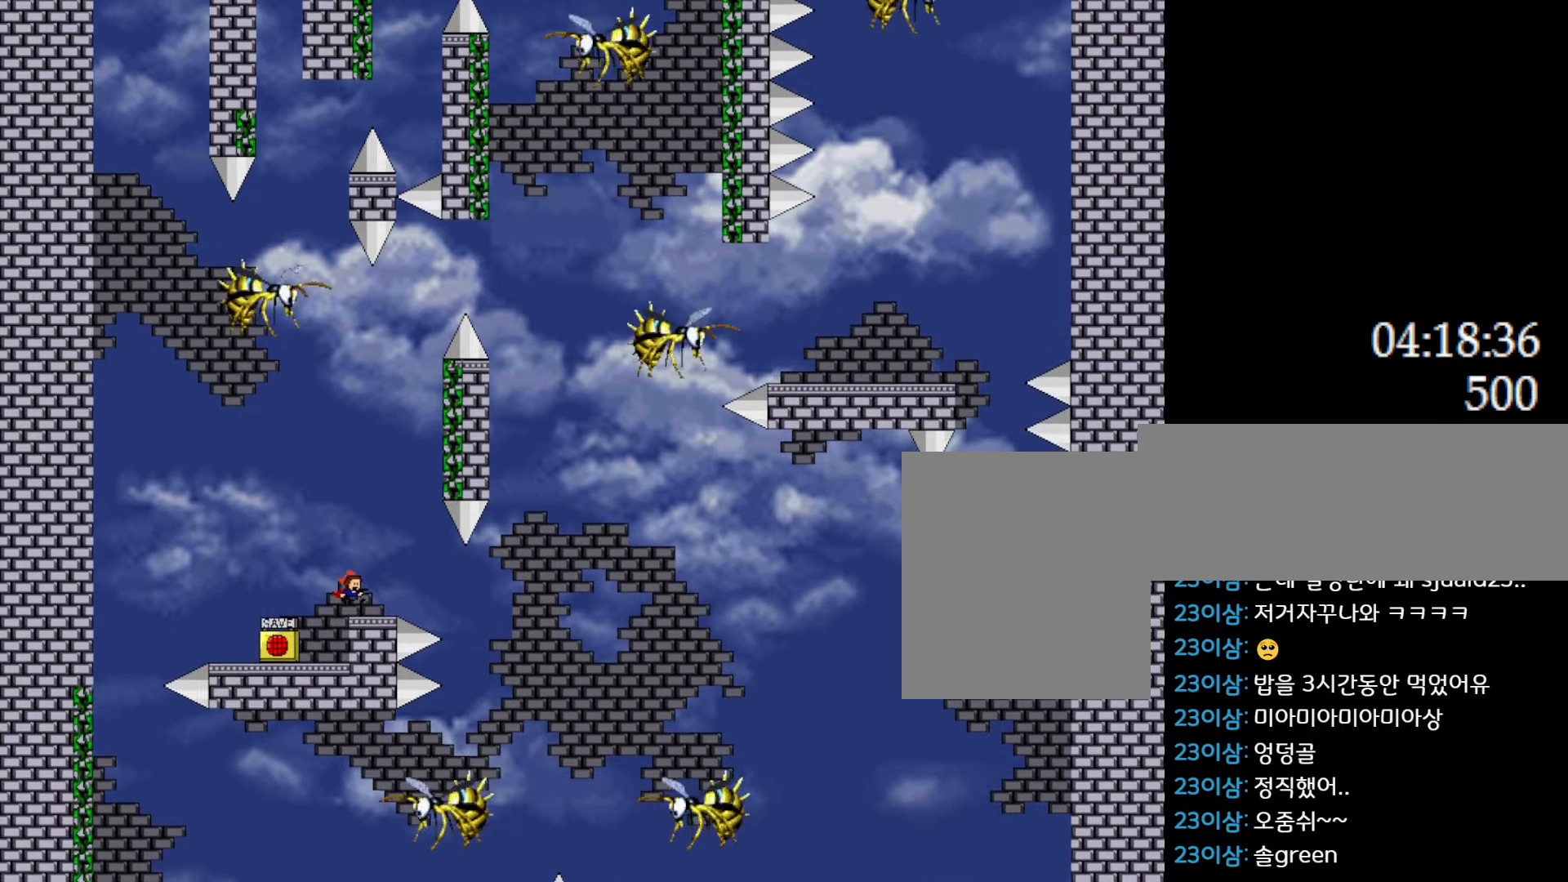
{"keys": ["l_up", "right"], "events": [[117, "right", "up"], [183, "l_up", "down"], [333, "right", "down"]]}
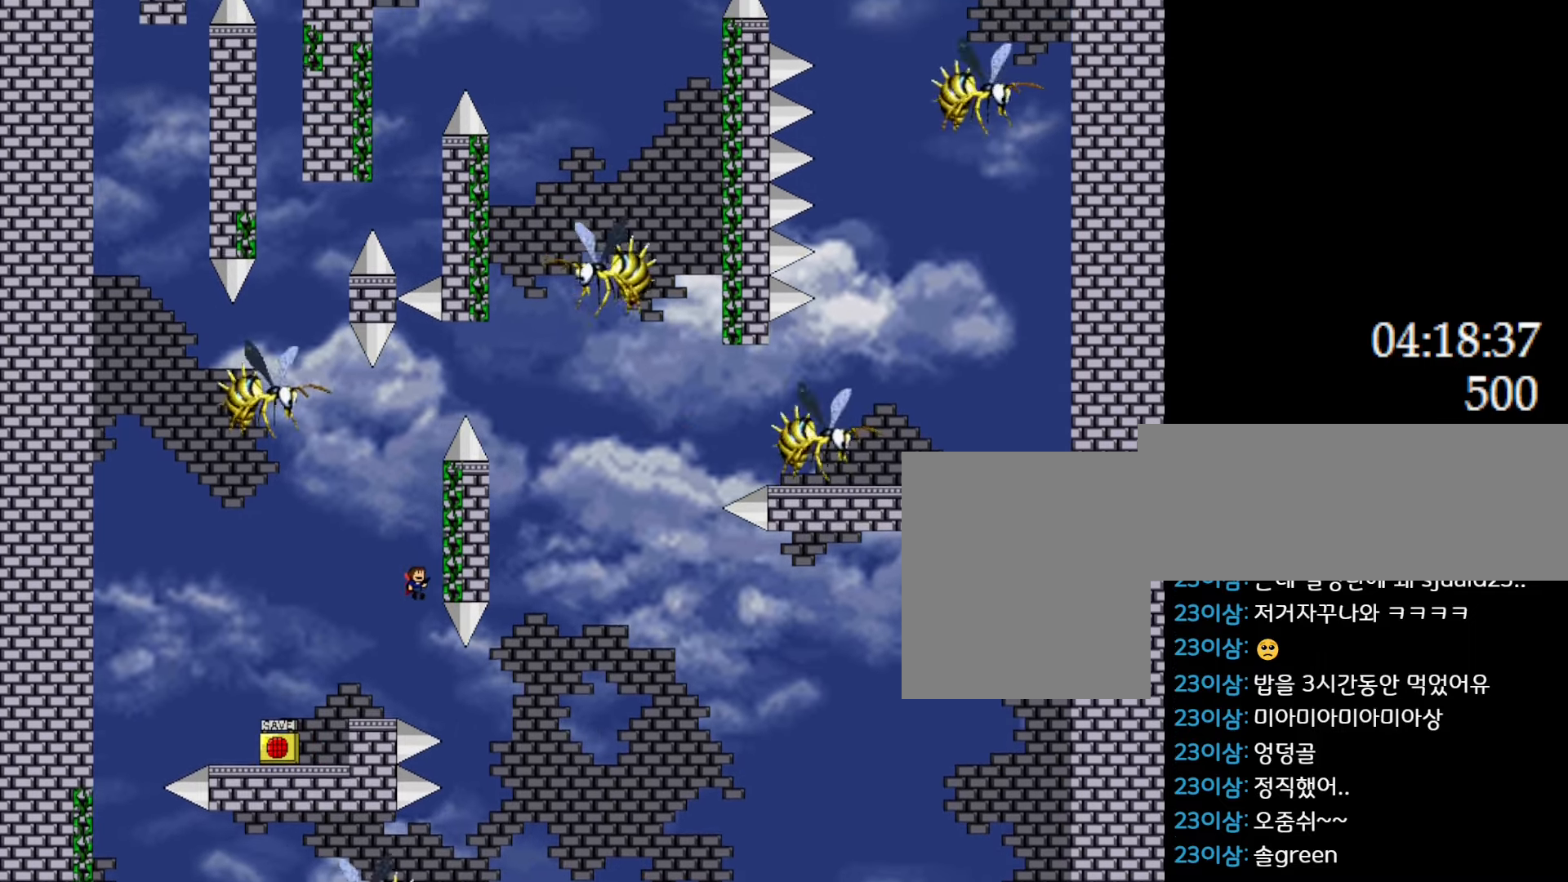
{"keys": ["l_up"], "events": [[150, "left", "down"], [200, "right", "up"], [233, "left", "up"]]}
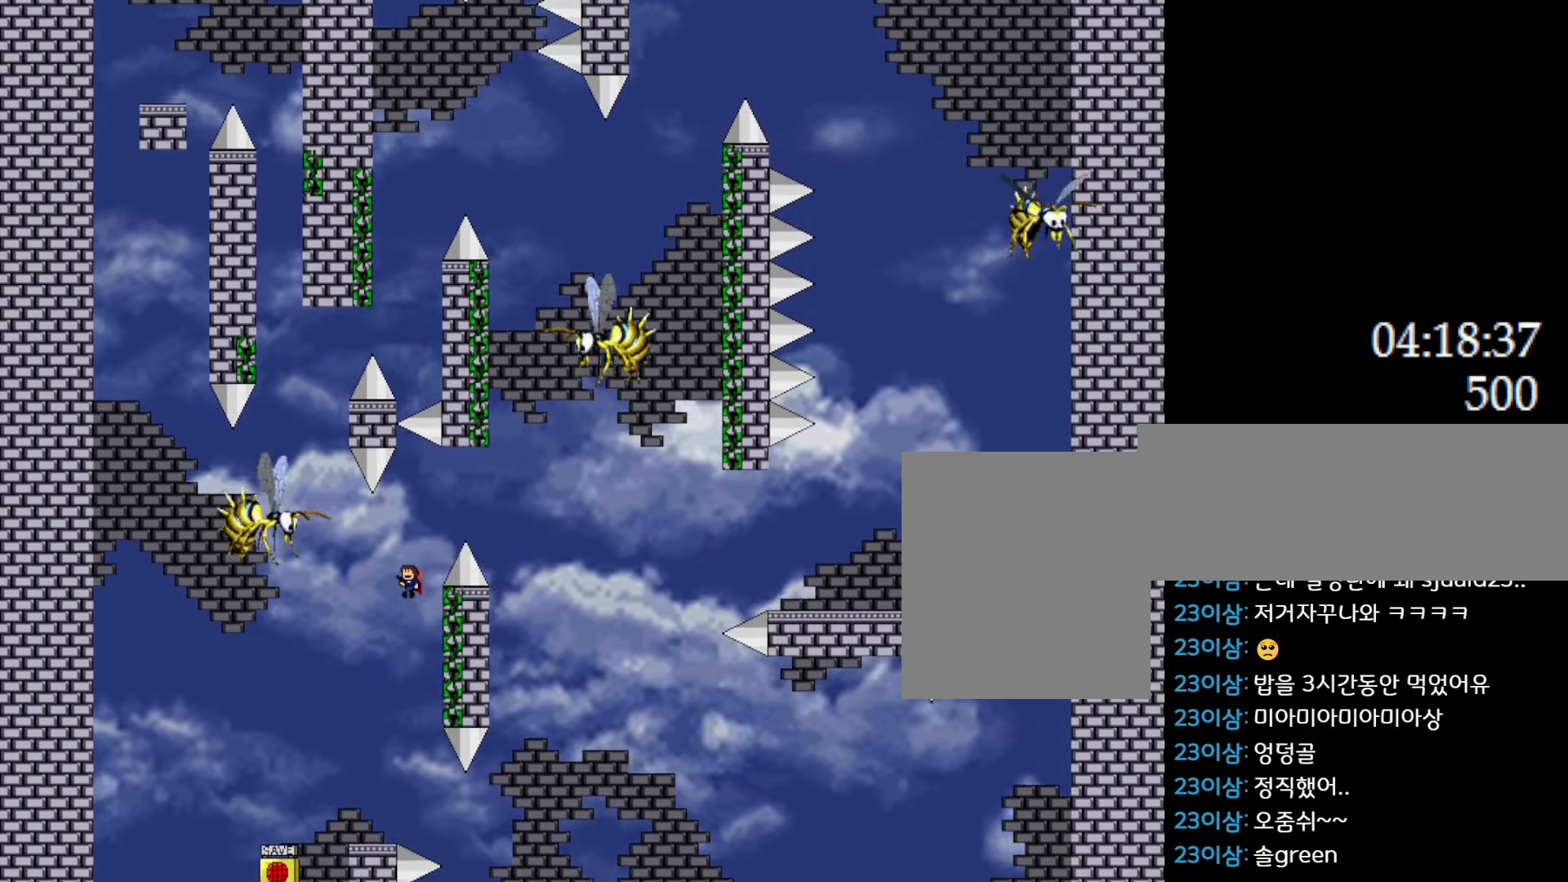
{"keys": ["l_up", "right"], "events": [[117, "right", "down"], [283, "left", "down"], [350, "left", "up"]]}
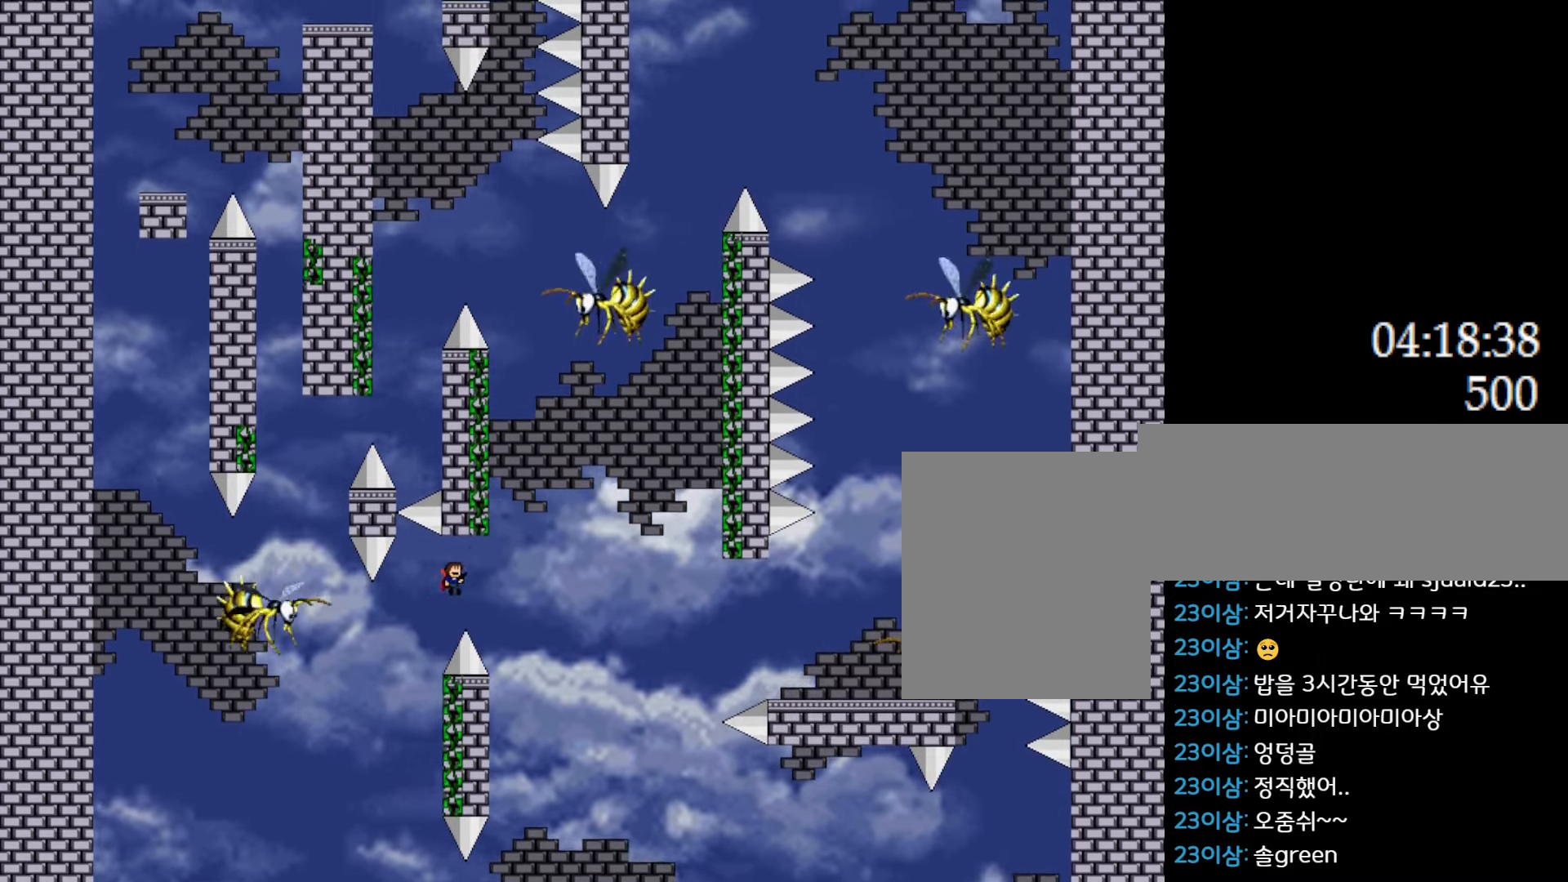
{"keys": ["l_up", "left", "right"], "events": [[33, "l_up", "up"], [183, "l_up", "down"], [300, "right", "up"], [317, "left", "down"], [483, "right", "down"]]}
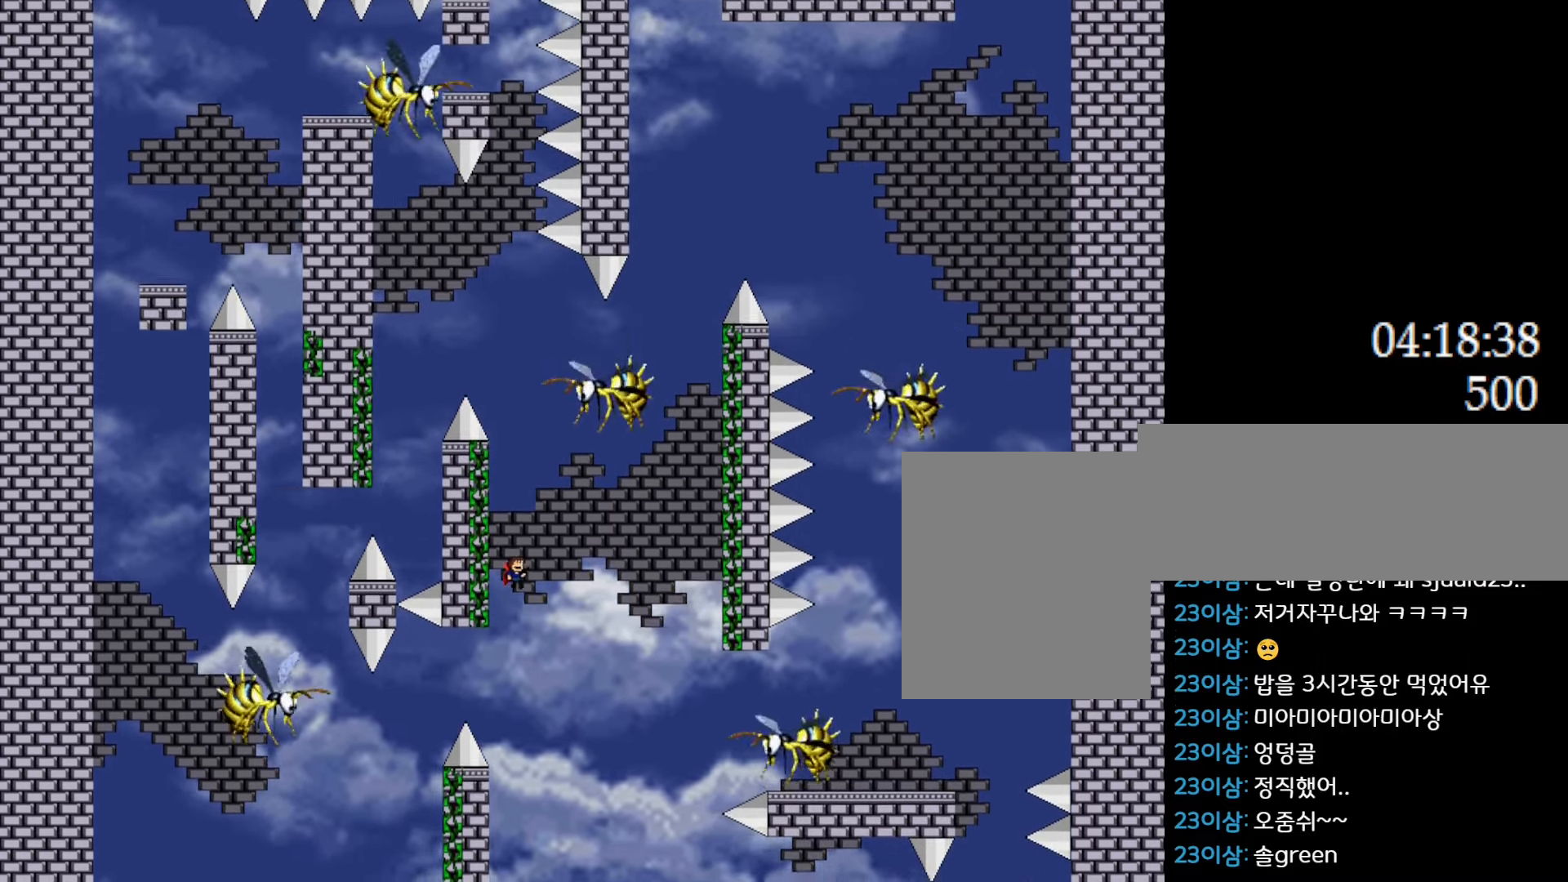
{"keys": ["l_up", "left"], "events": [[17, "left", "up"], [50, "right", "up"], [383, "left", "down"]]}
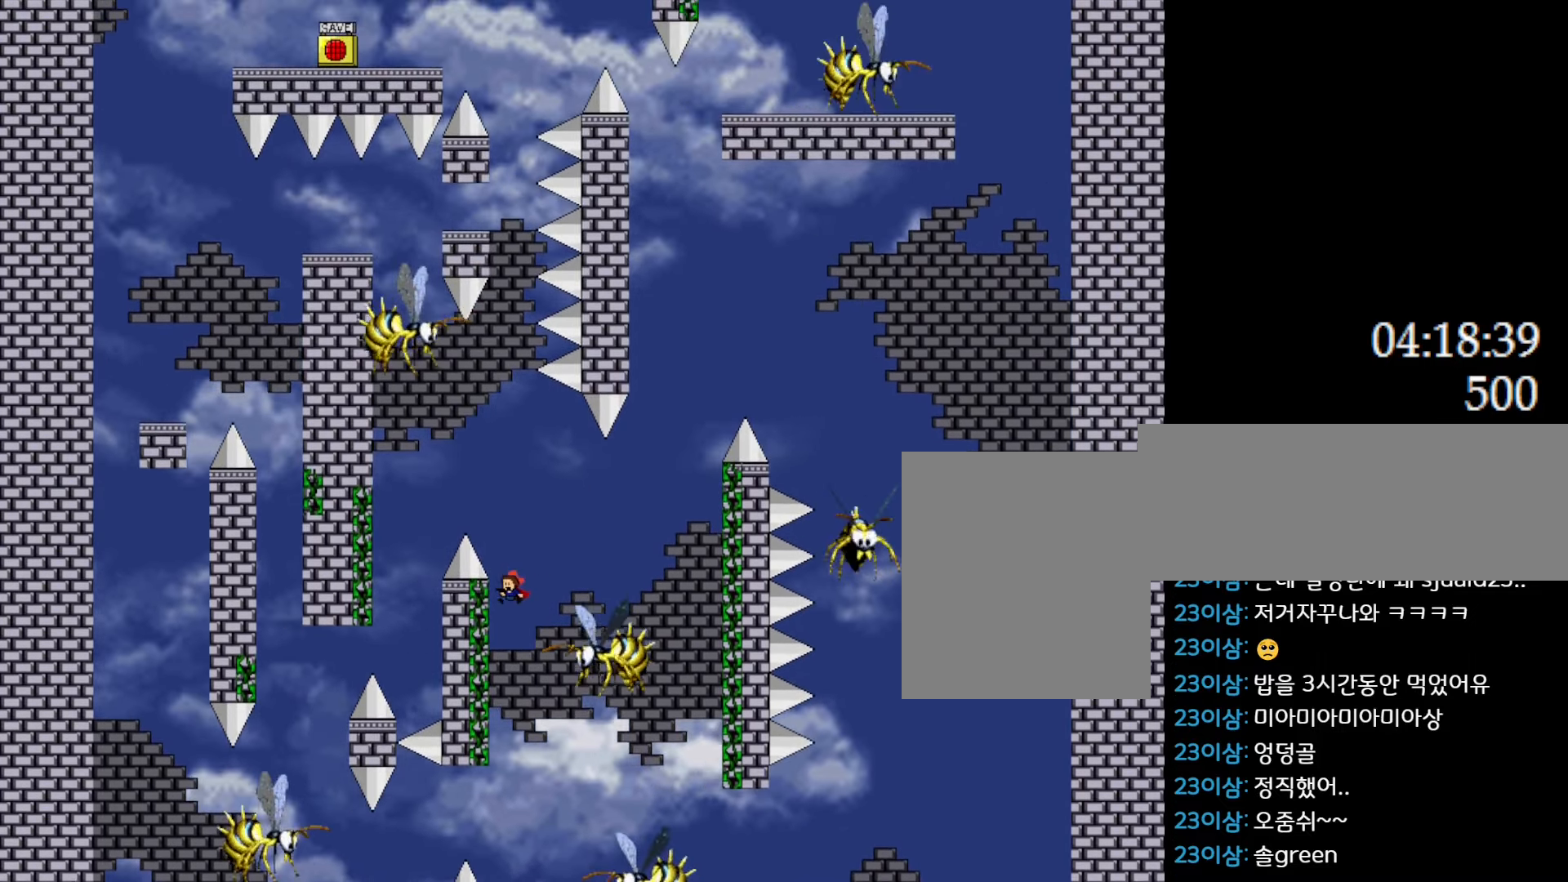
{"keys": ["l_up", "right"], "events": [[167, "left", "up"], [183, "right", "down"]]}
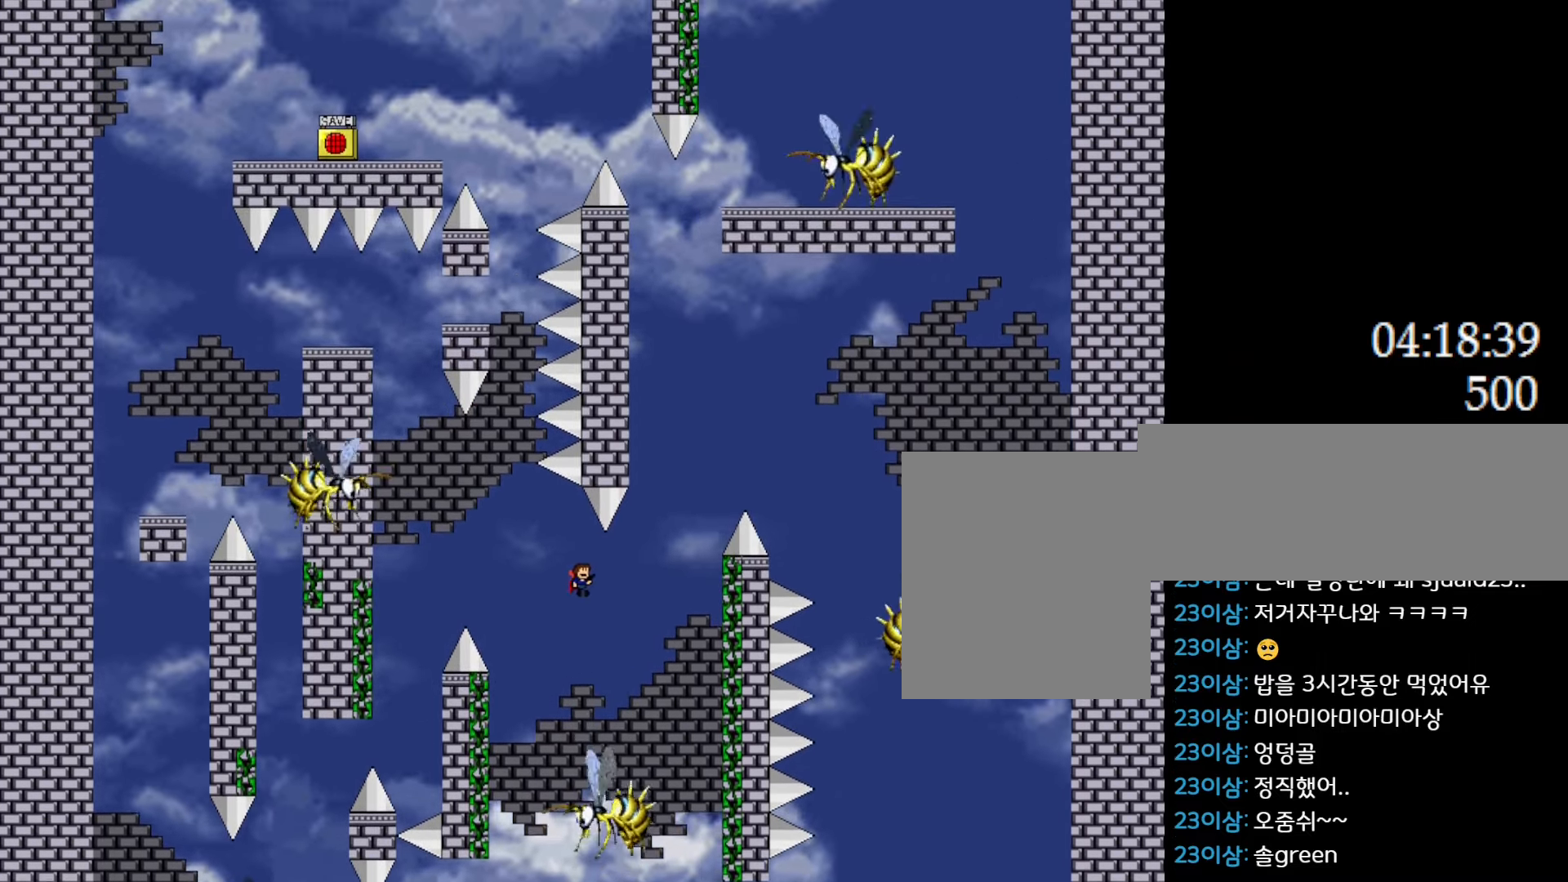
{"keys": ["l_up", "right"], "events": []}
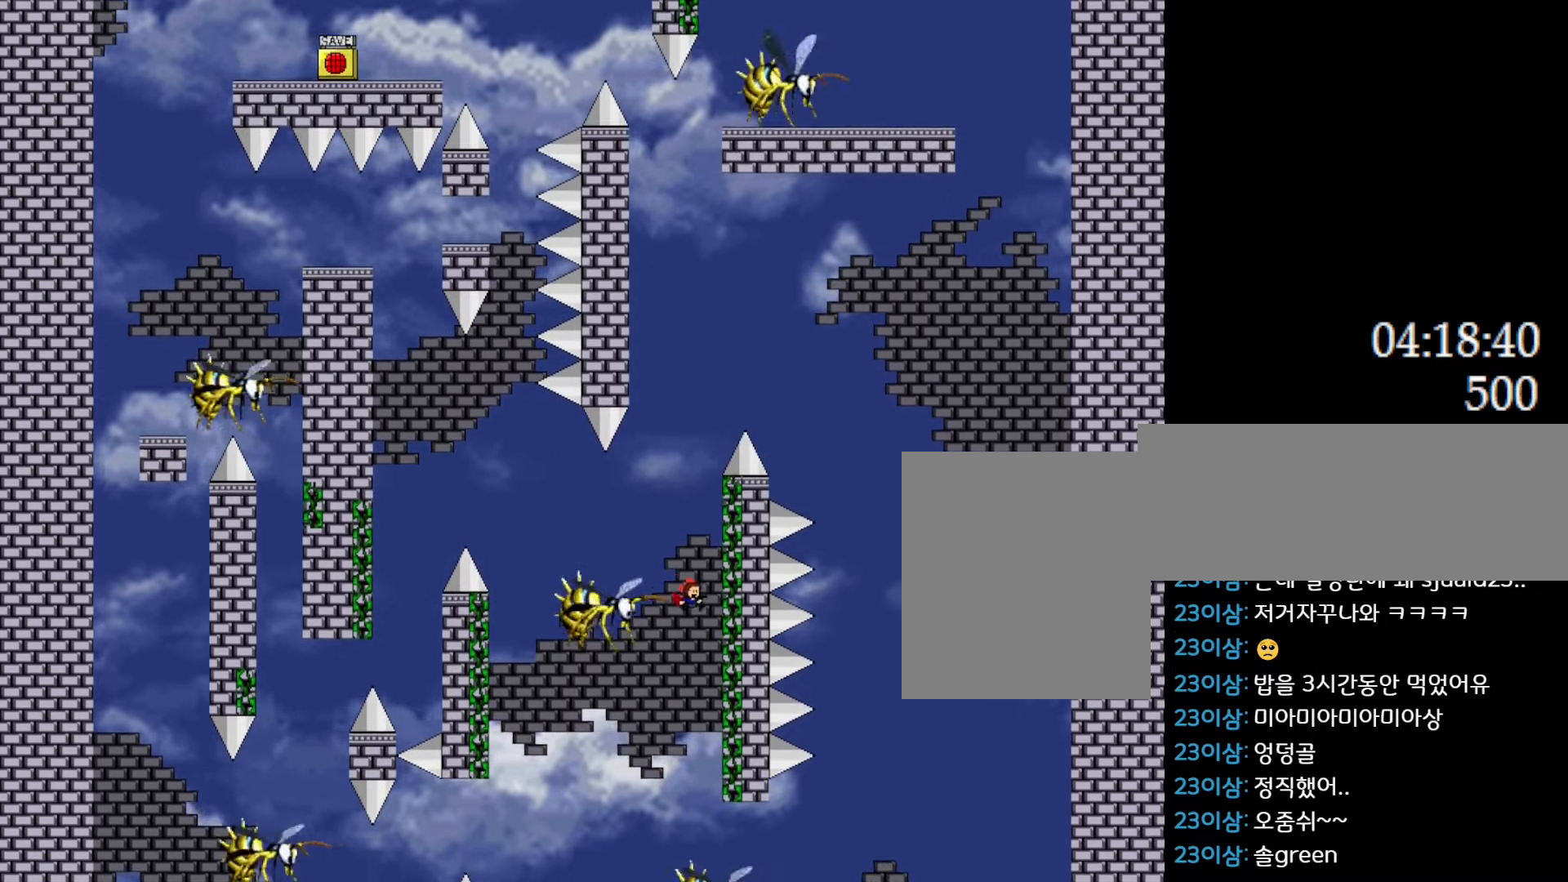
{"keys": ["right"], "events": [[100, "l_up", "up"]]}
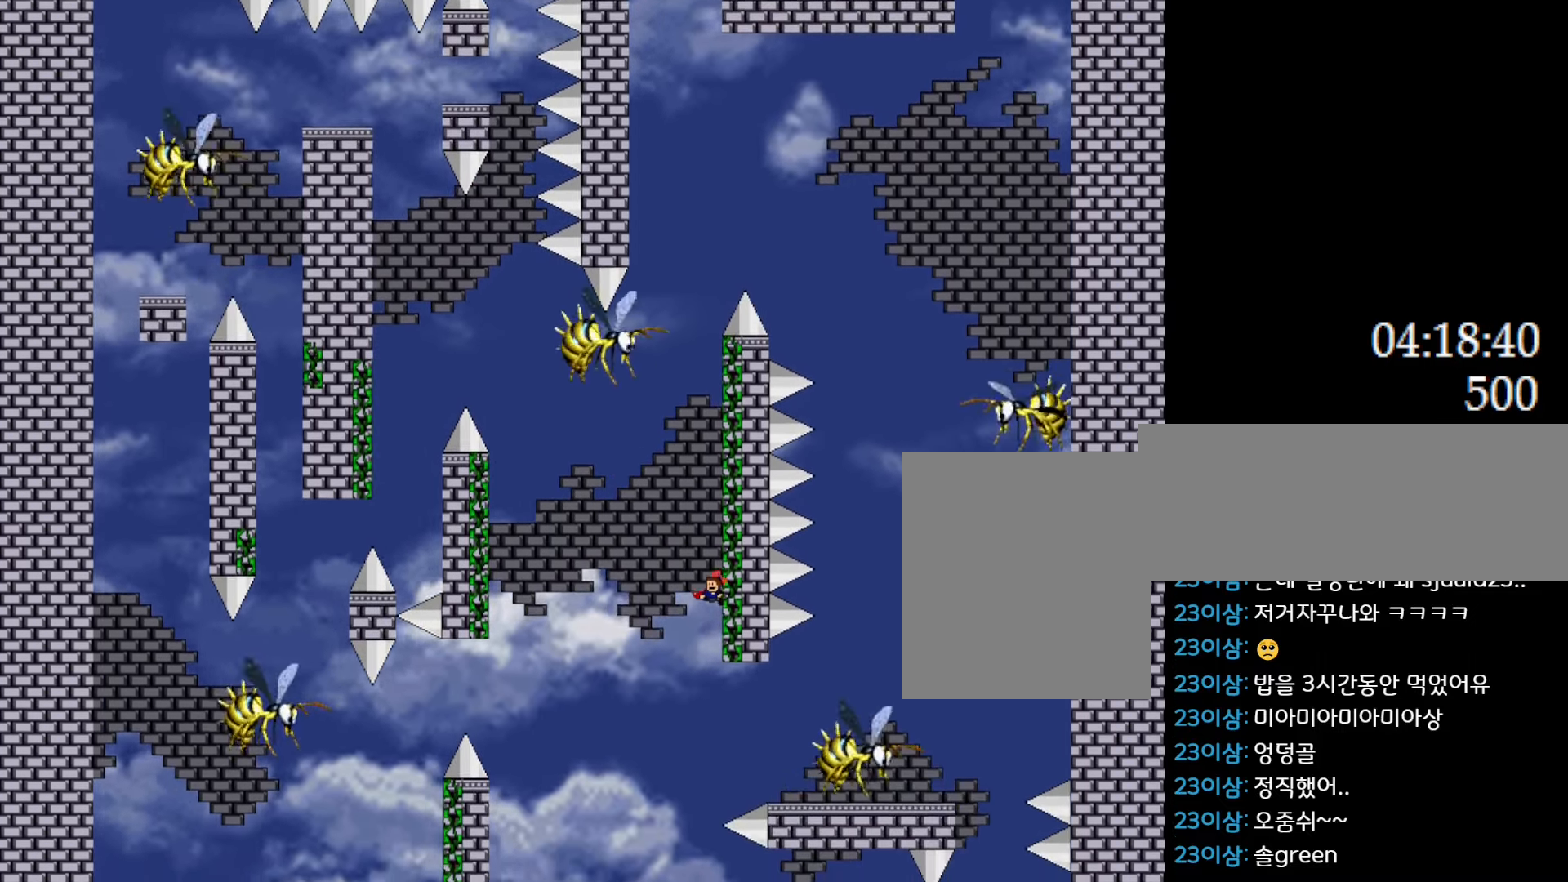
{"keys": ["l_up", "right"], "events": [[83, "l_up", "down"], [100, "left", "down"], [183, "left", "up"], [200, "right", "up"], [317, "l_up", "up"], [400, "l_up", "down"], [467, "right", "down"]]}
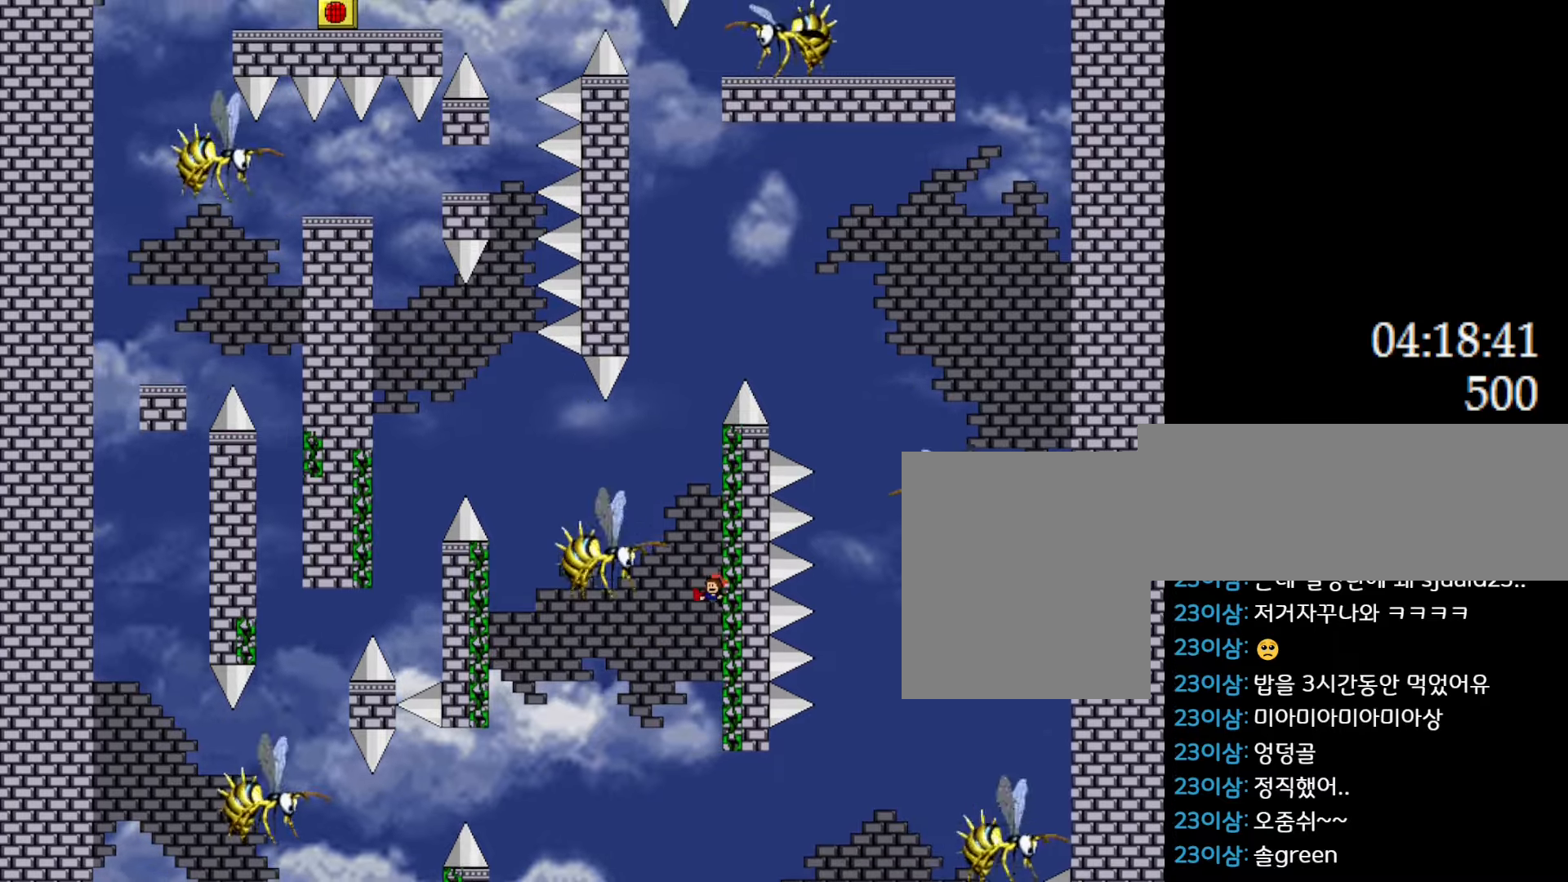
{"keys": ["l_up", "right"], "events": []}
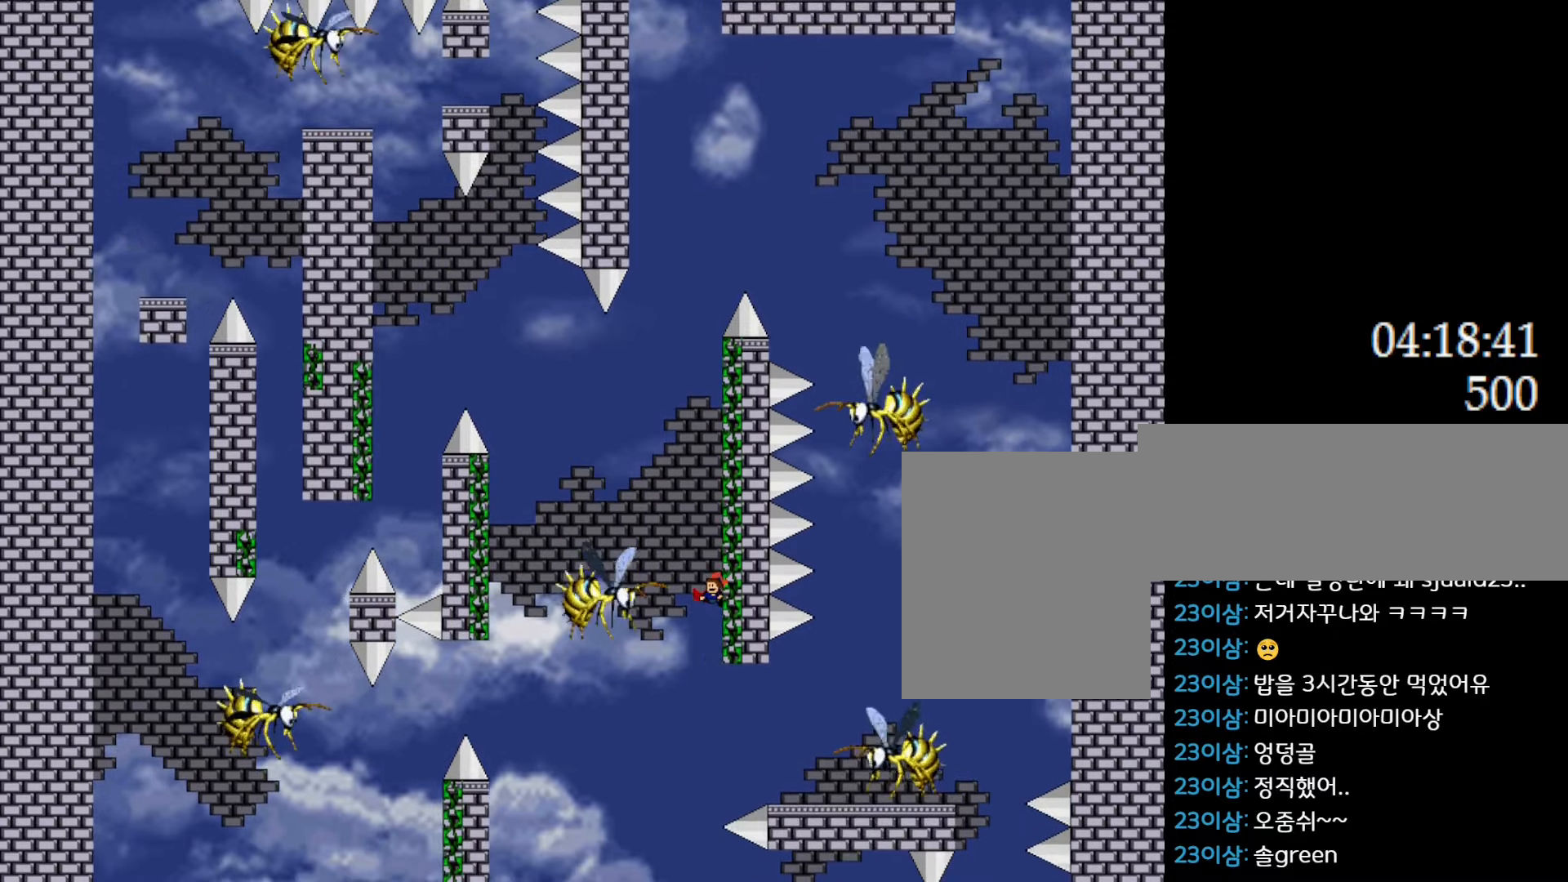
{"keys": ["l_up", "right"], "events": [[167, "left", "down"], [217, "left", "up"]]}
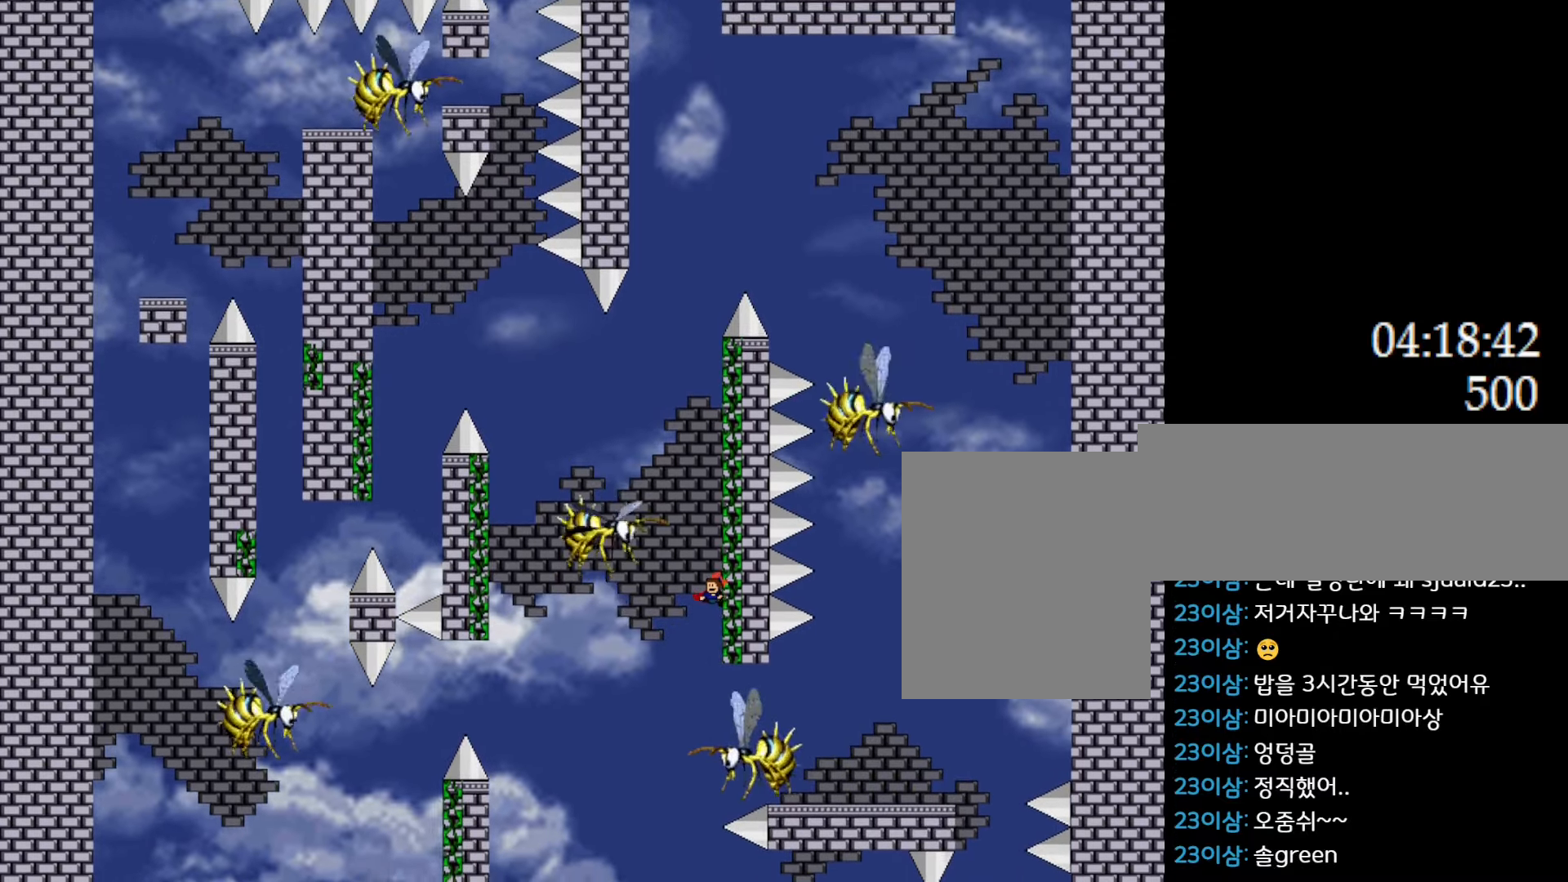
{"keys": ["l_up", "right"], "events": []}
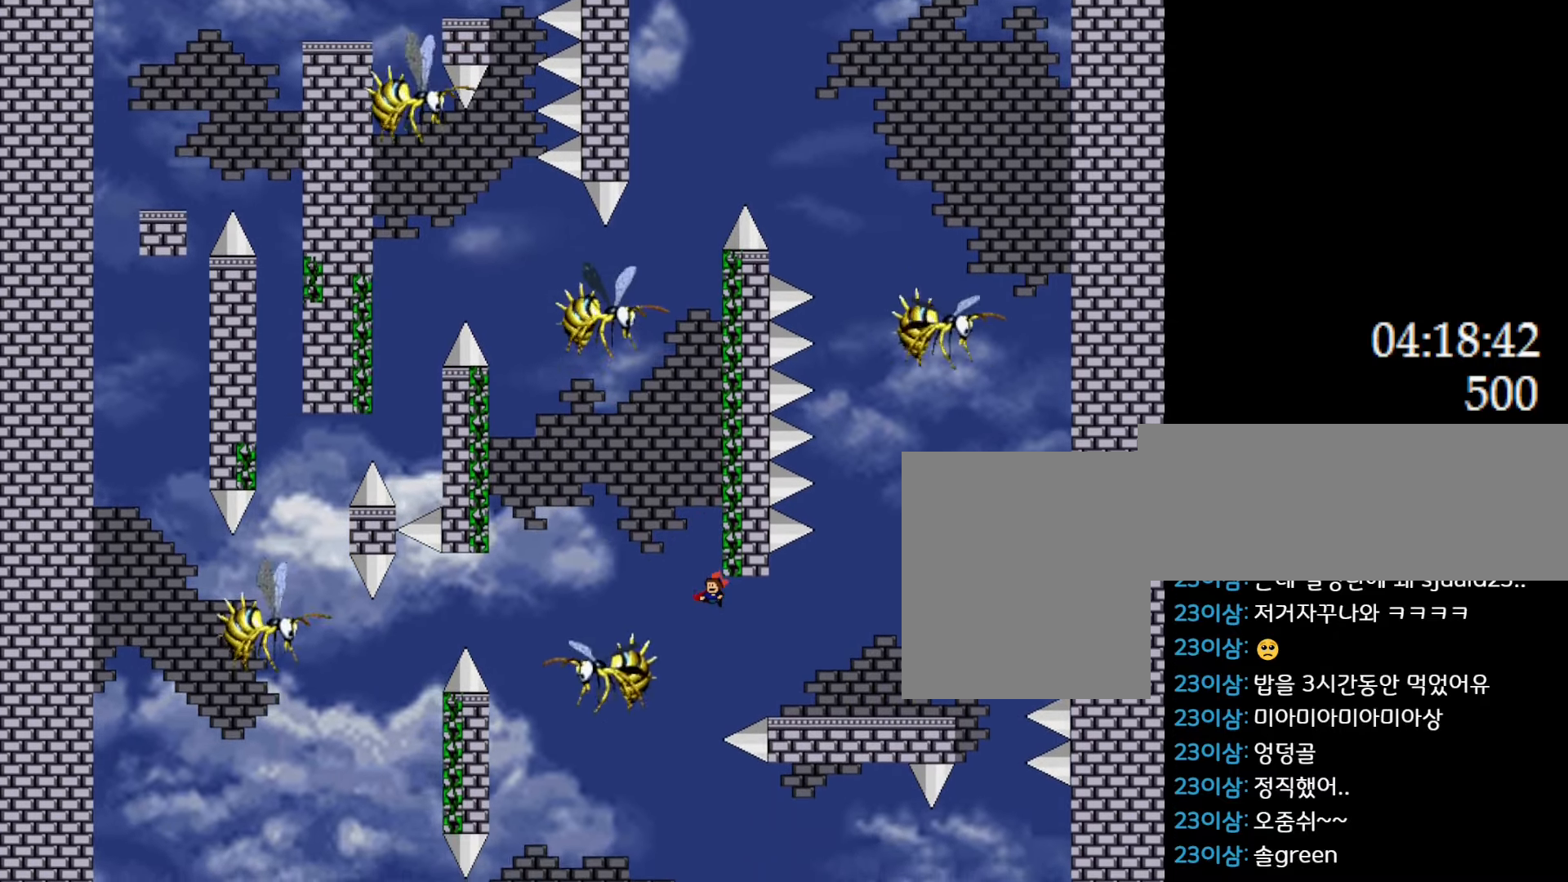
{"keys": ["right"], "events": [[183, "l_up", "up"]]}
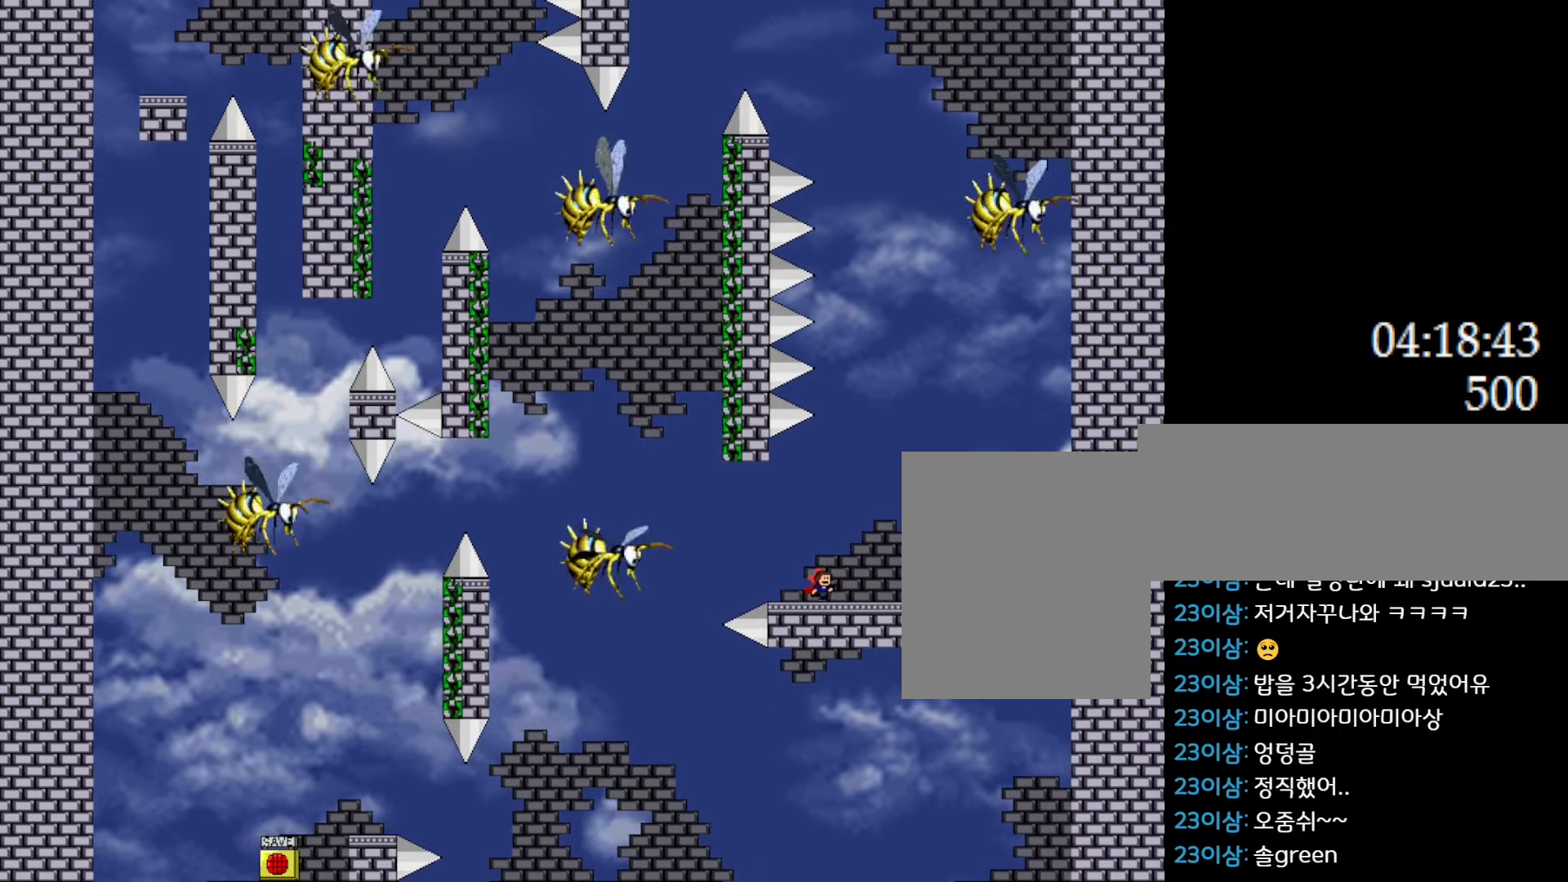
{"keys": ["right"], "events": []}